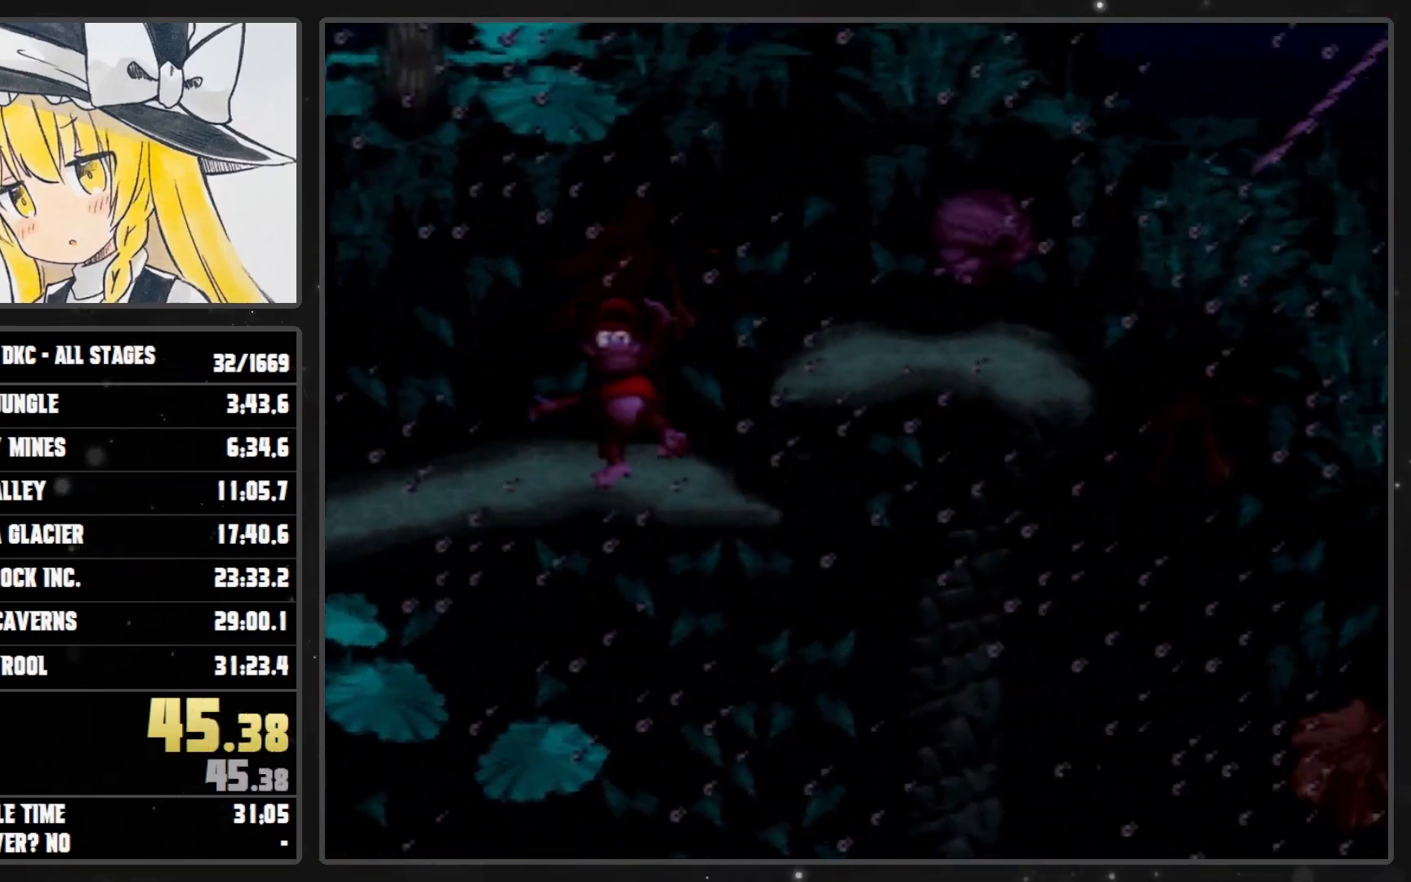
Gameplay with a controller (Nintendo layout); each line is a JSON object with the inputs held at the frame after it. "events" lists button and stick changes between this image and that frame as [ms after this image, input, new state], when the widget could be followed in between. Not read: L3 R3.
{"buttons": ["Y", "DPAD_RIGHT"], "events": [[233, "DPAD_UP", "up"], [350, "B", "up"]]}
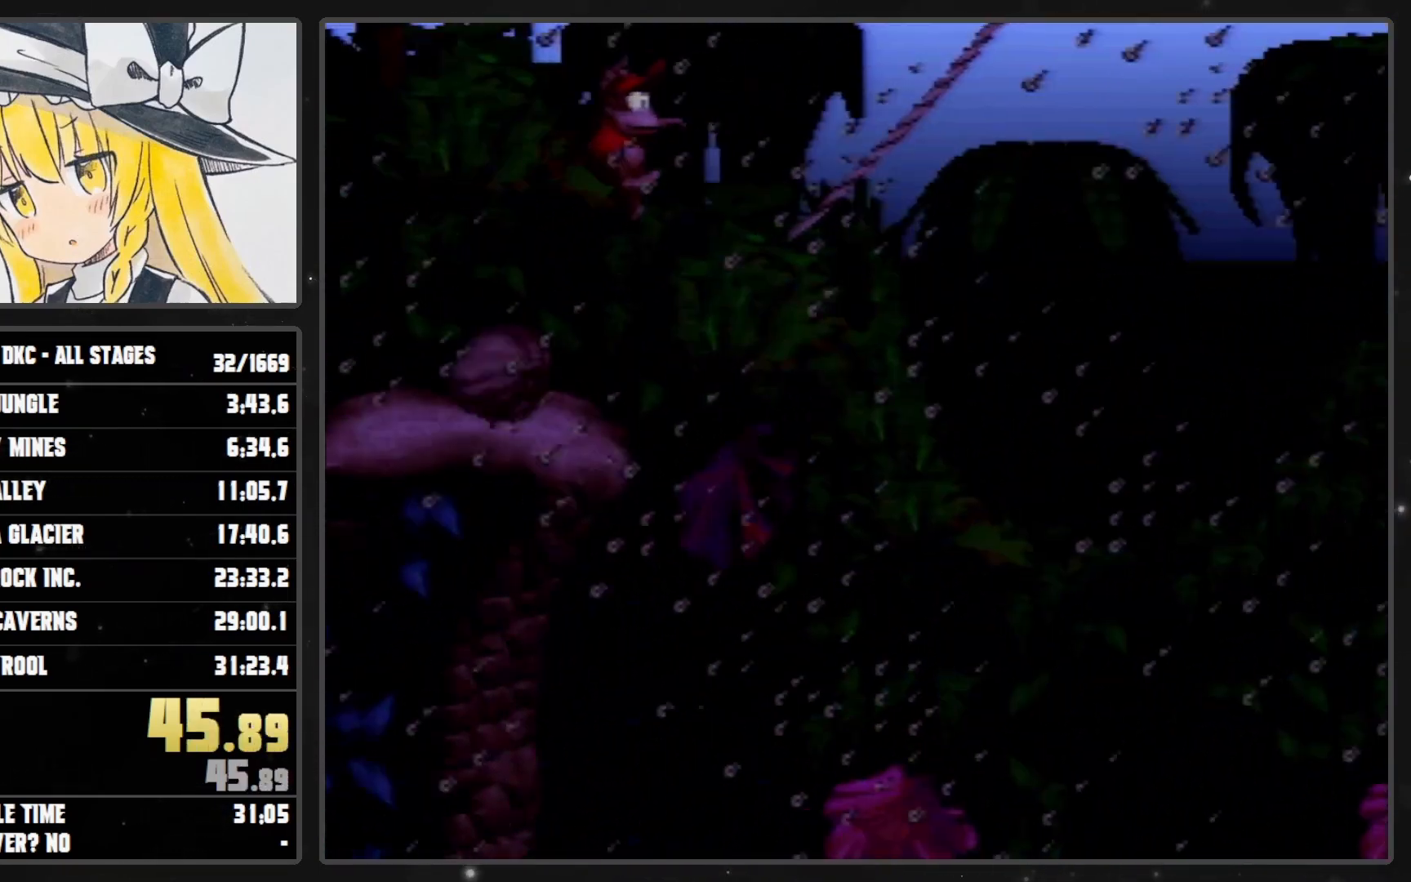
{"buttons": ["Y", "DPAD_RIGHT"], "events": []}
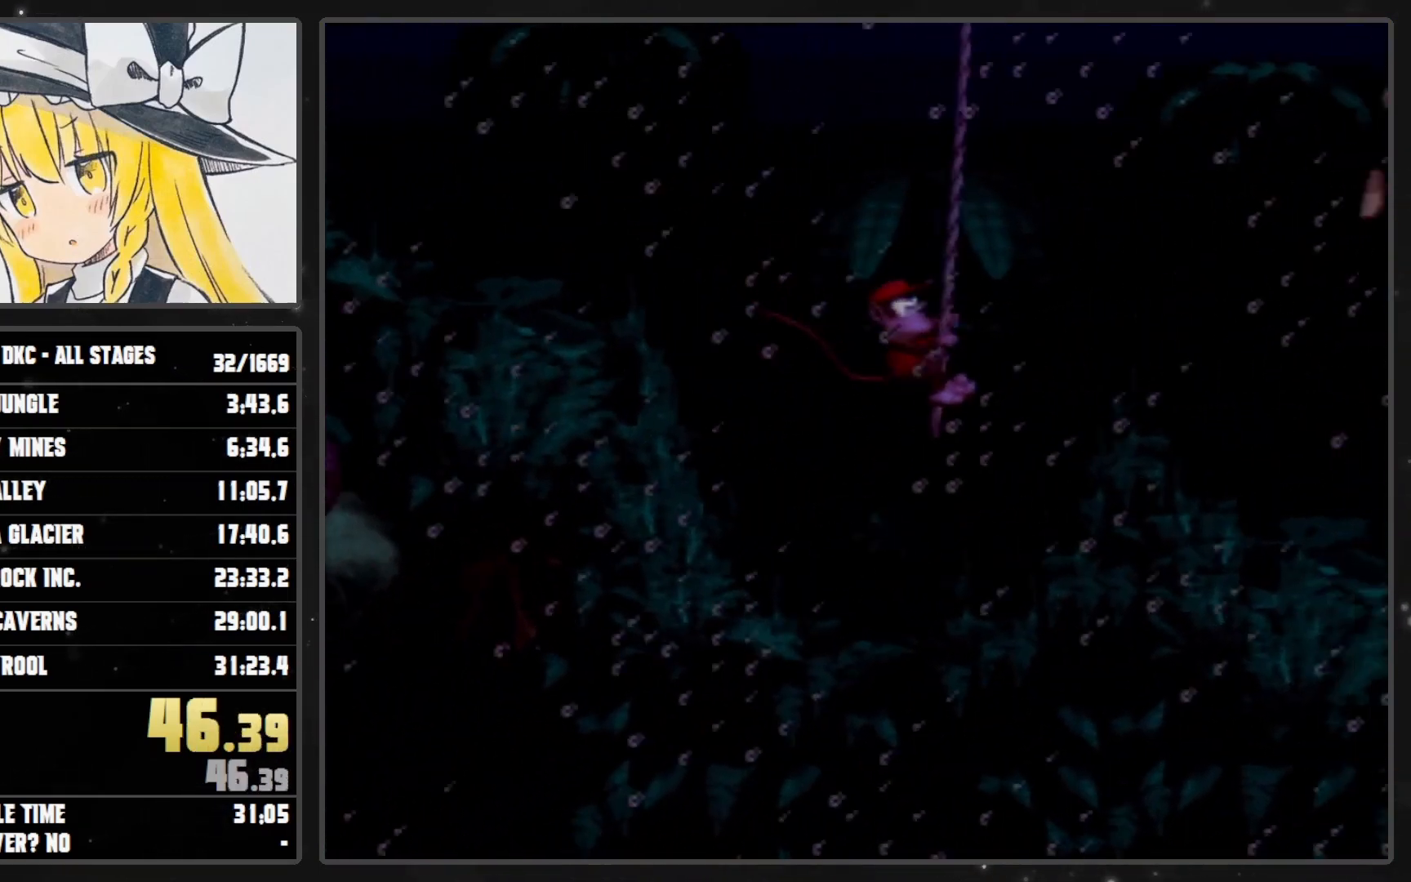
{"buttons": ["B", "Y", "DPAD_RIGHT"], "events": [[200, "B", "down"]]}
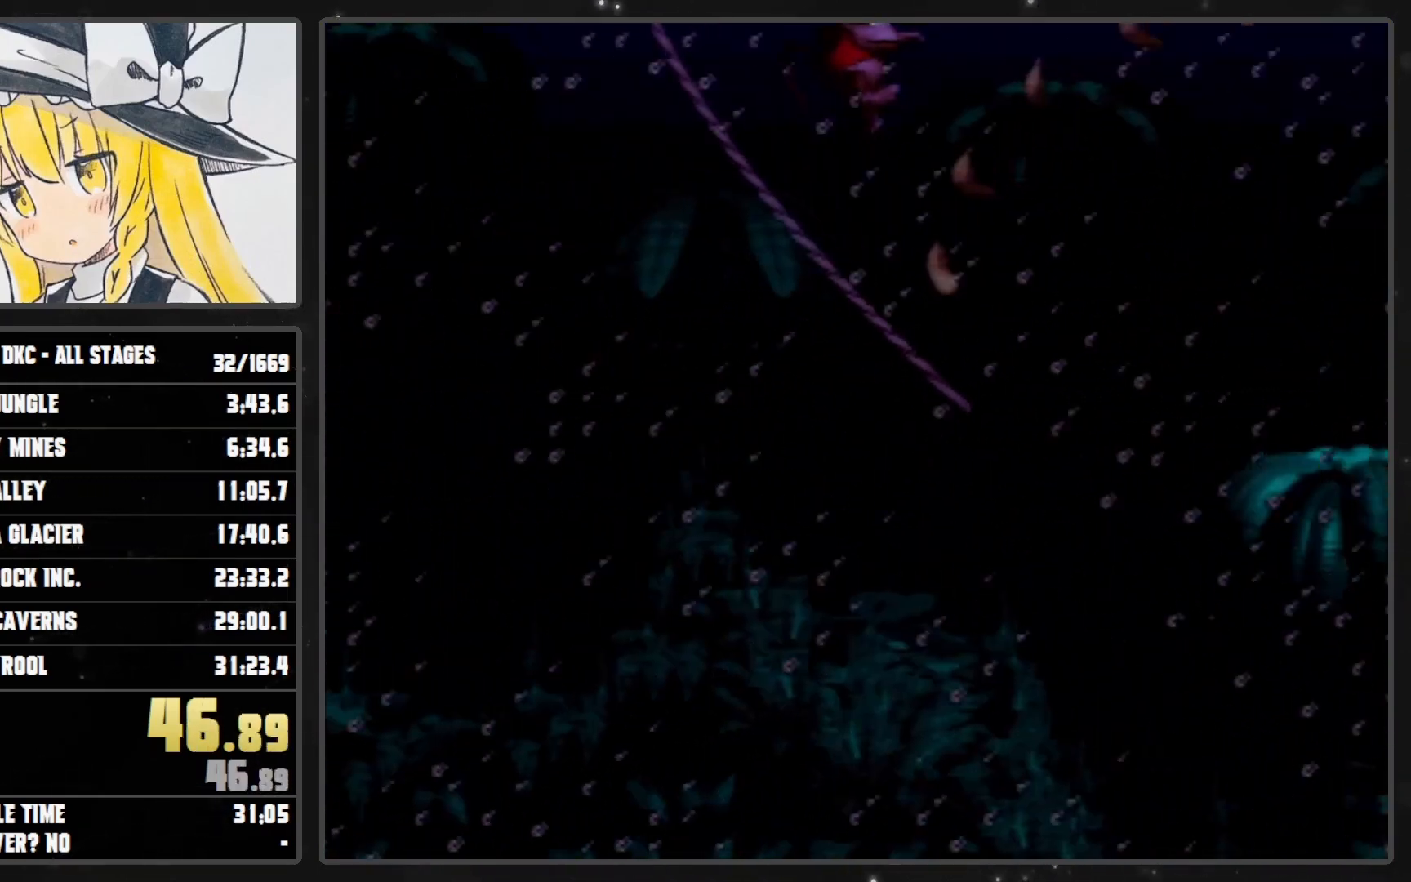
{"buttons": ["Y", "DPAD_RIGHT"], "events": [[383, "B", "up"]]}
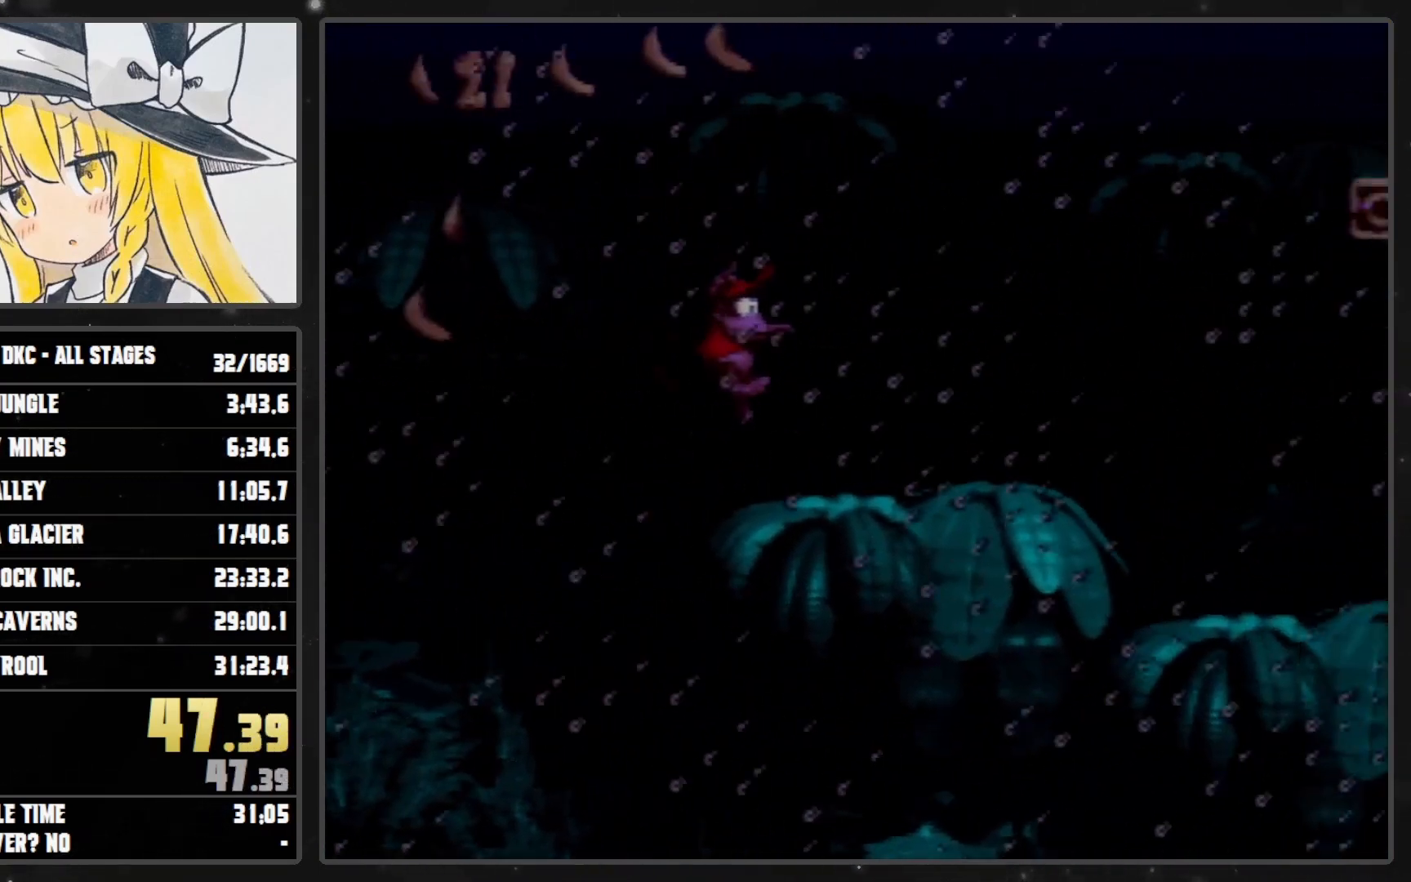
{"buttons": ["Y", "DPAD_RIGHT"], "events": [[250, "Y", "up"], [283, "Y", "down"]]}
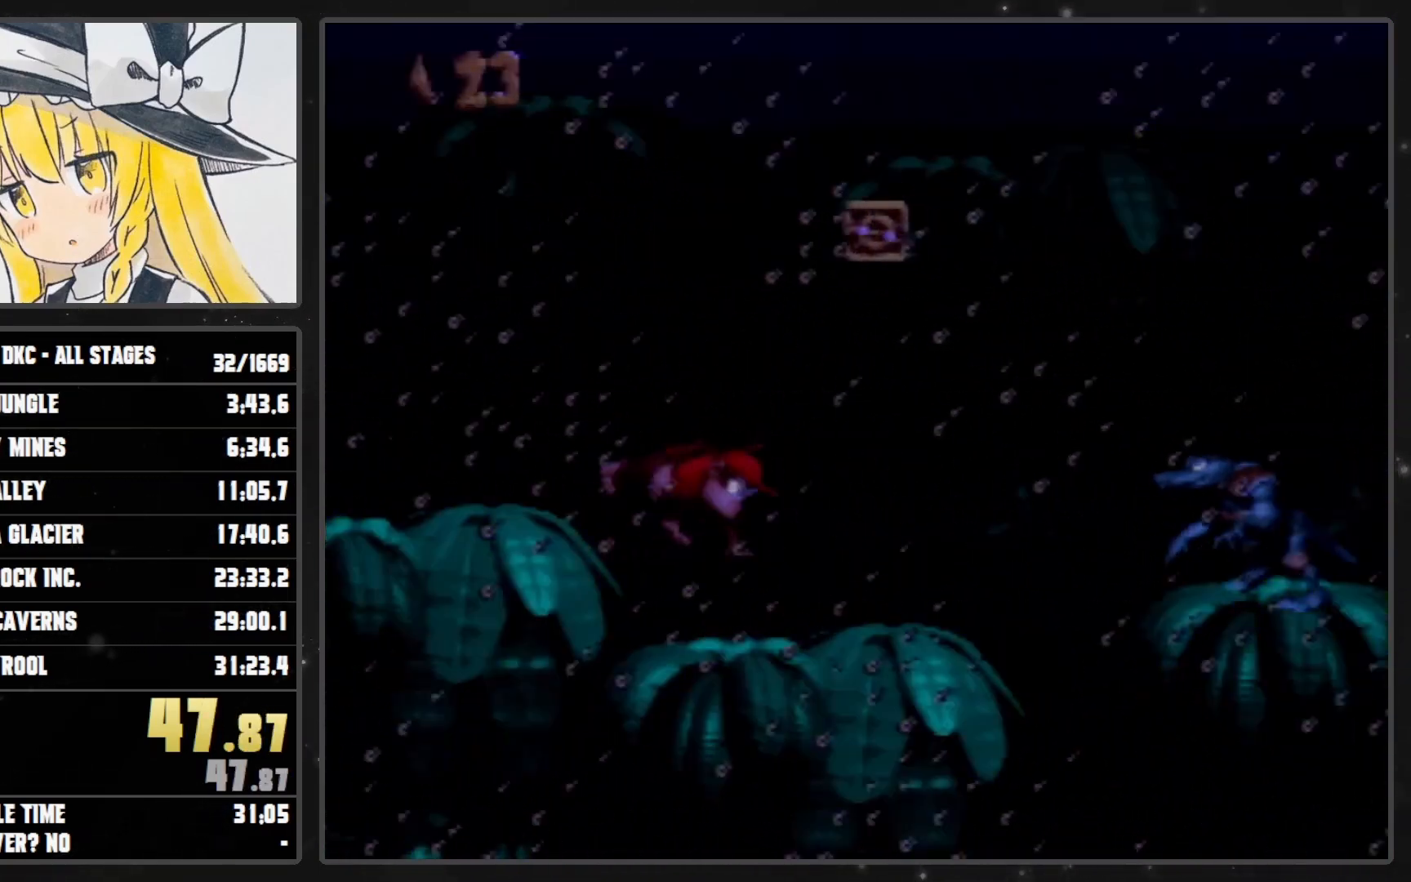
{"buttons": ["Y", "DPAD_LEFT"], "events": [[317, "DPAD_RIGHT", "up"], [350, "DPAD_LEFT", "down"]]}
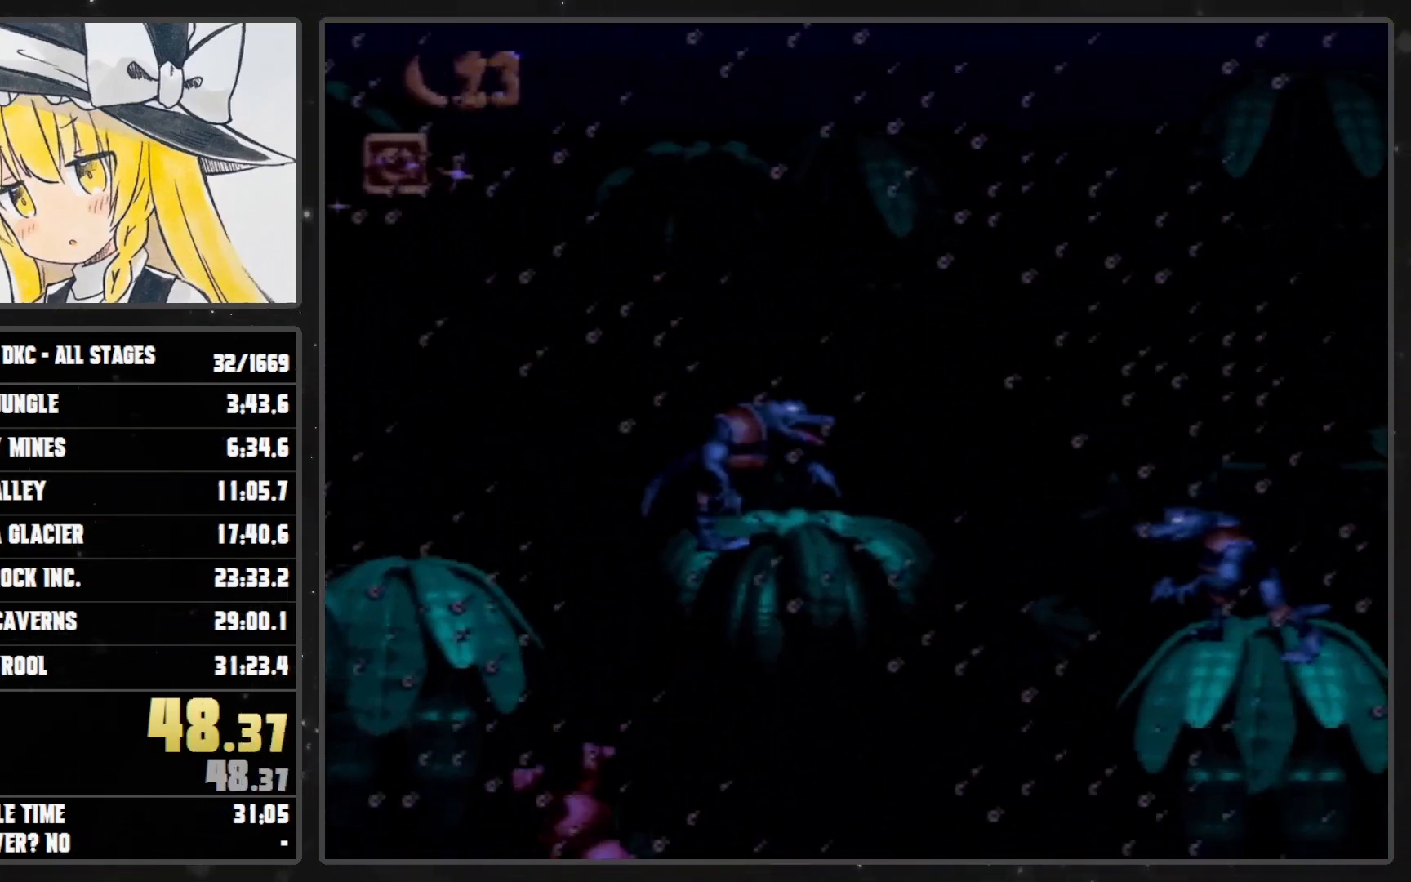
{"buttons": ["Y", "DPAD_RIGHT"], "events": [[17, "DPAD_LEFT", "up"], [17, "DPAD_RIGHT", "down"]]}
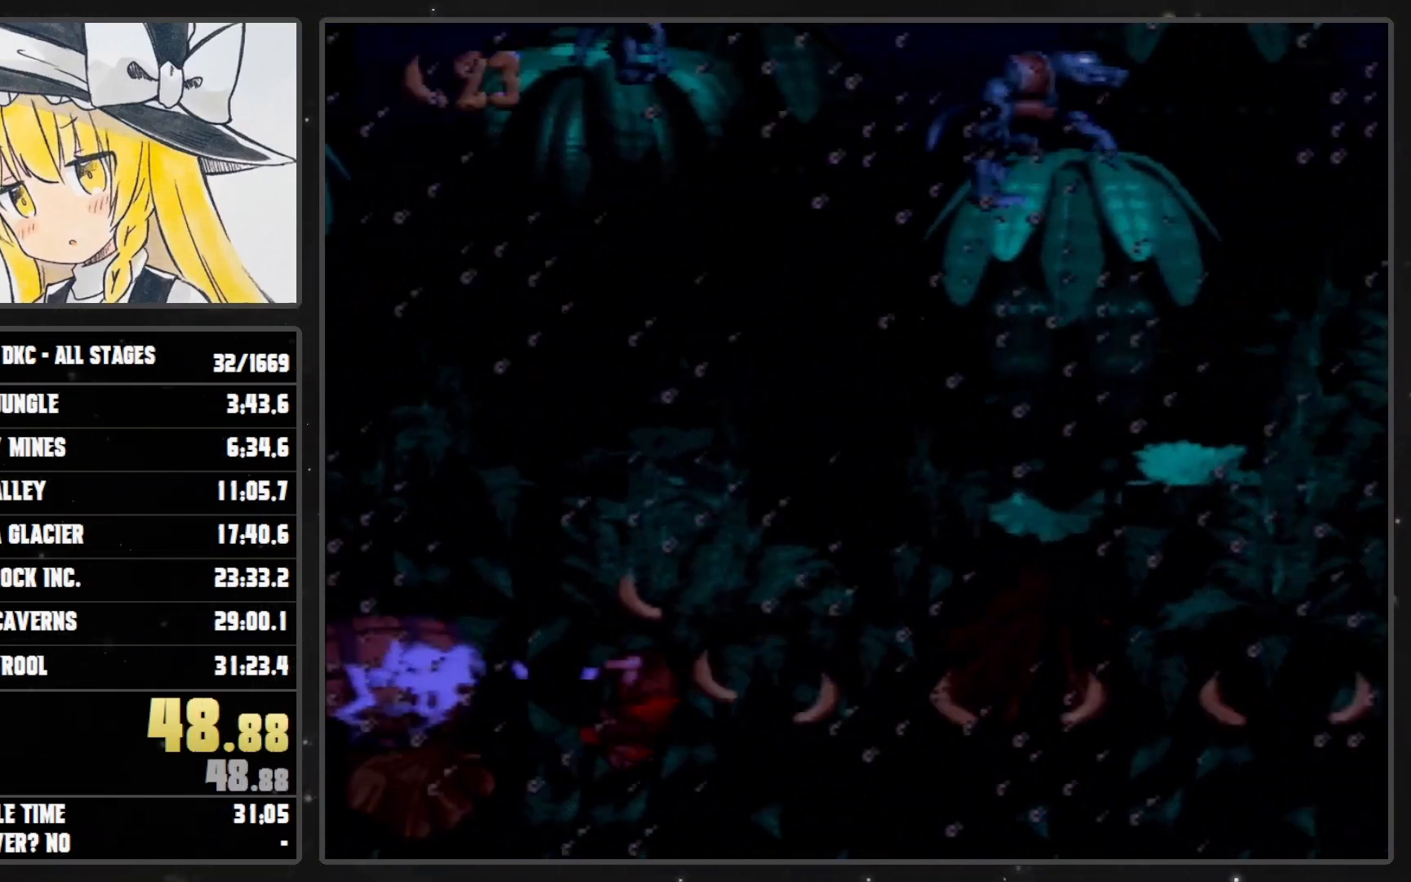
{"buttons": ["Y", "DPAD_RIGHT"], "events": []}
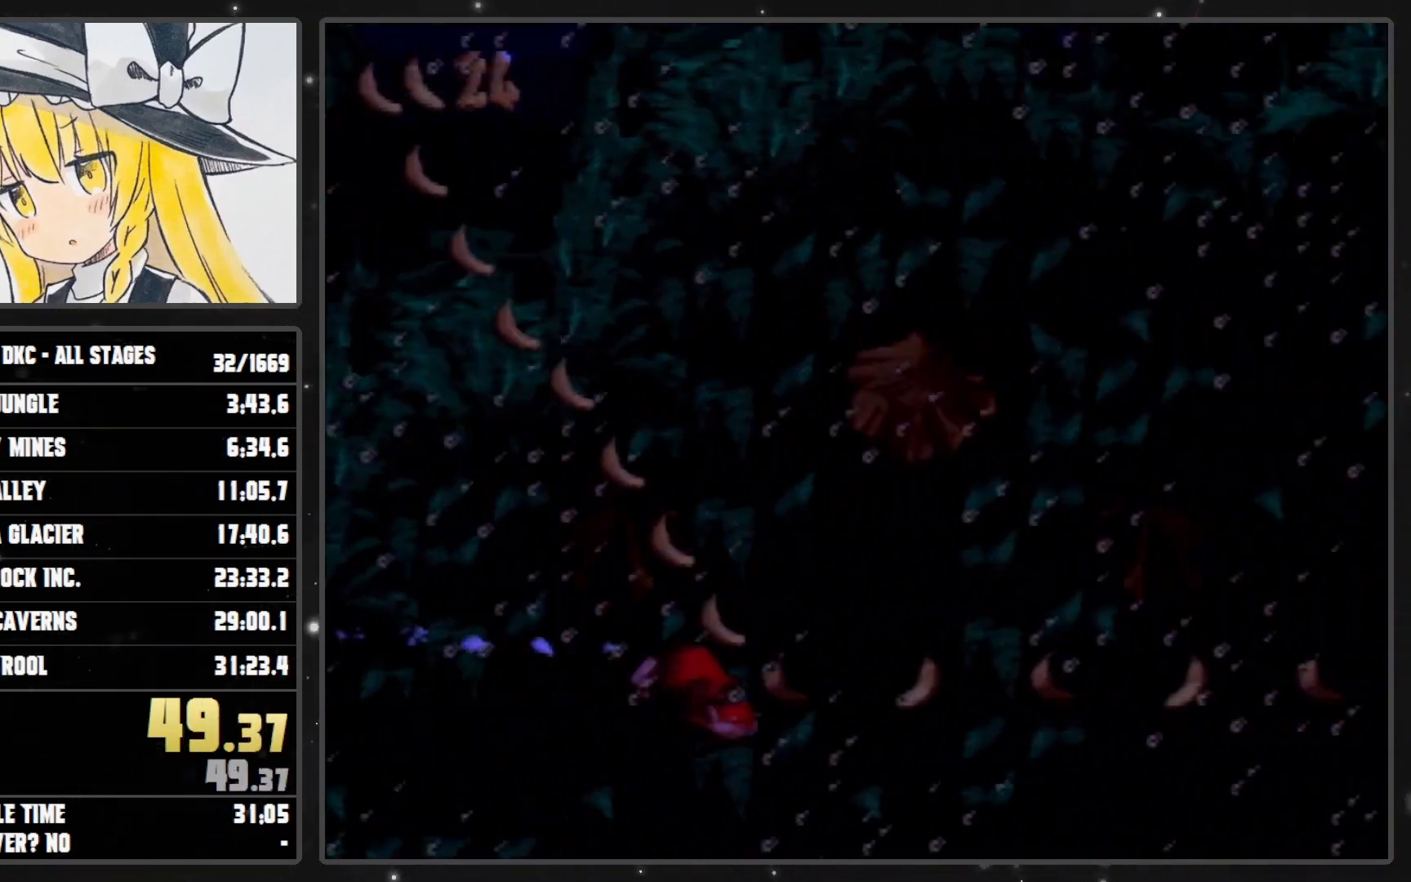
{"buttons": ["Y", "DPAD_RIGHT"], "events": []}
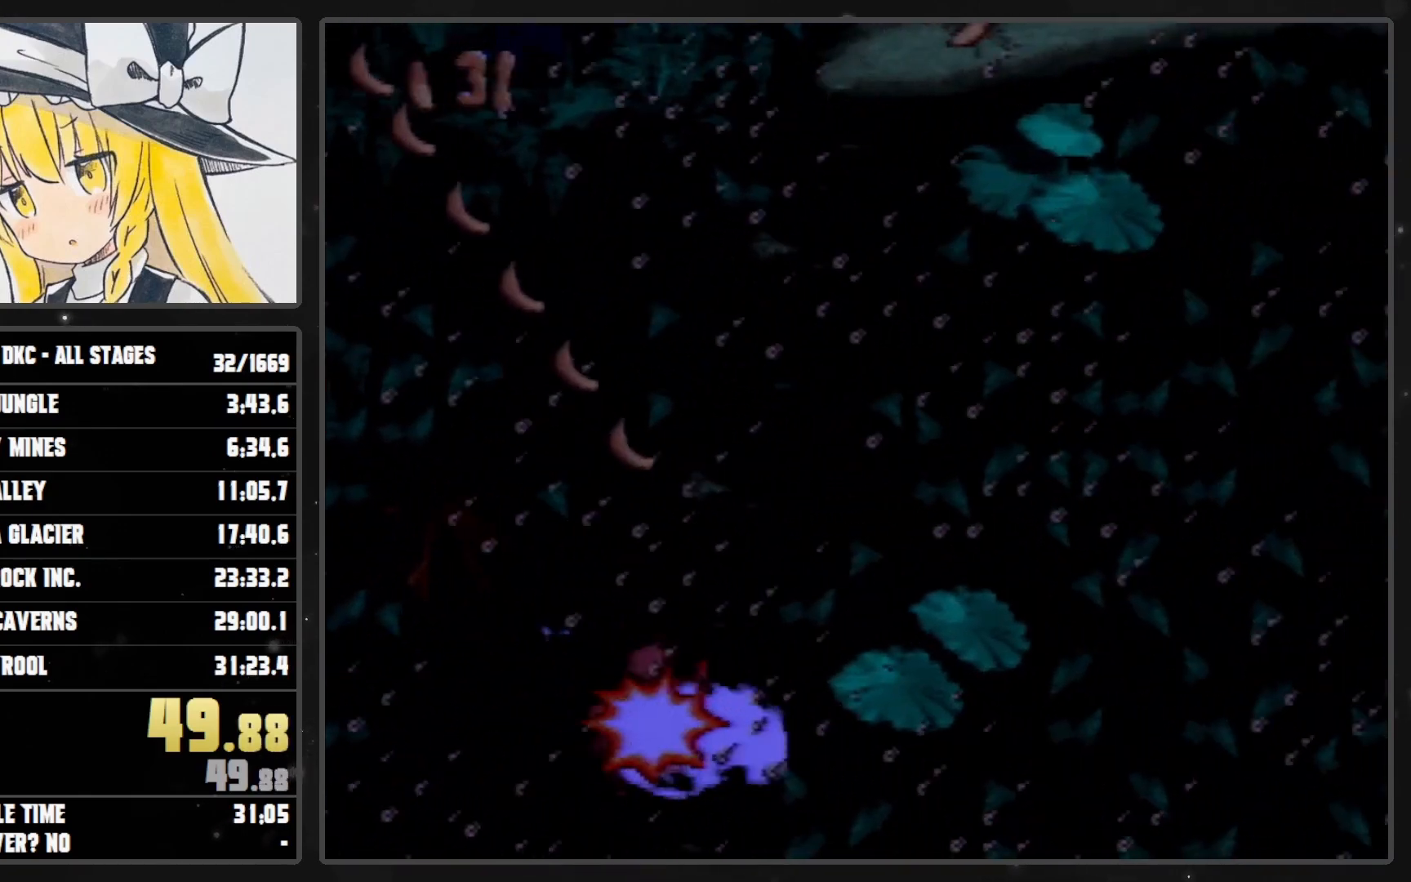
{"buttons": [], "events": [[317, "DPAD_RIGHT", "up"], [350, "Y", "up"]]}
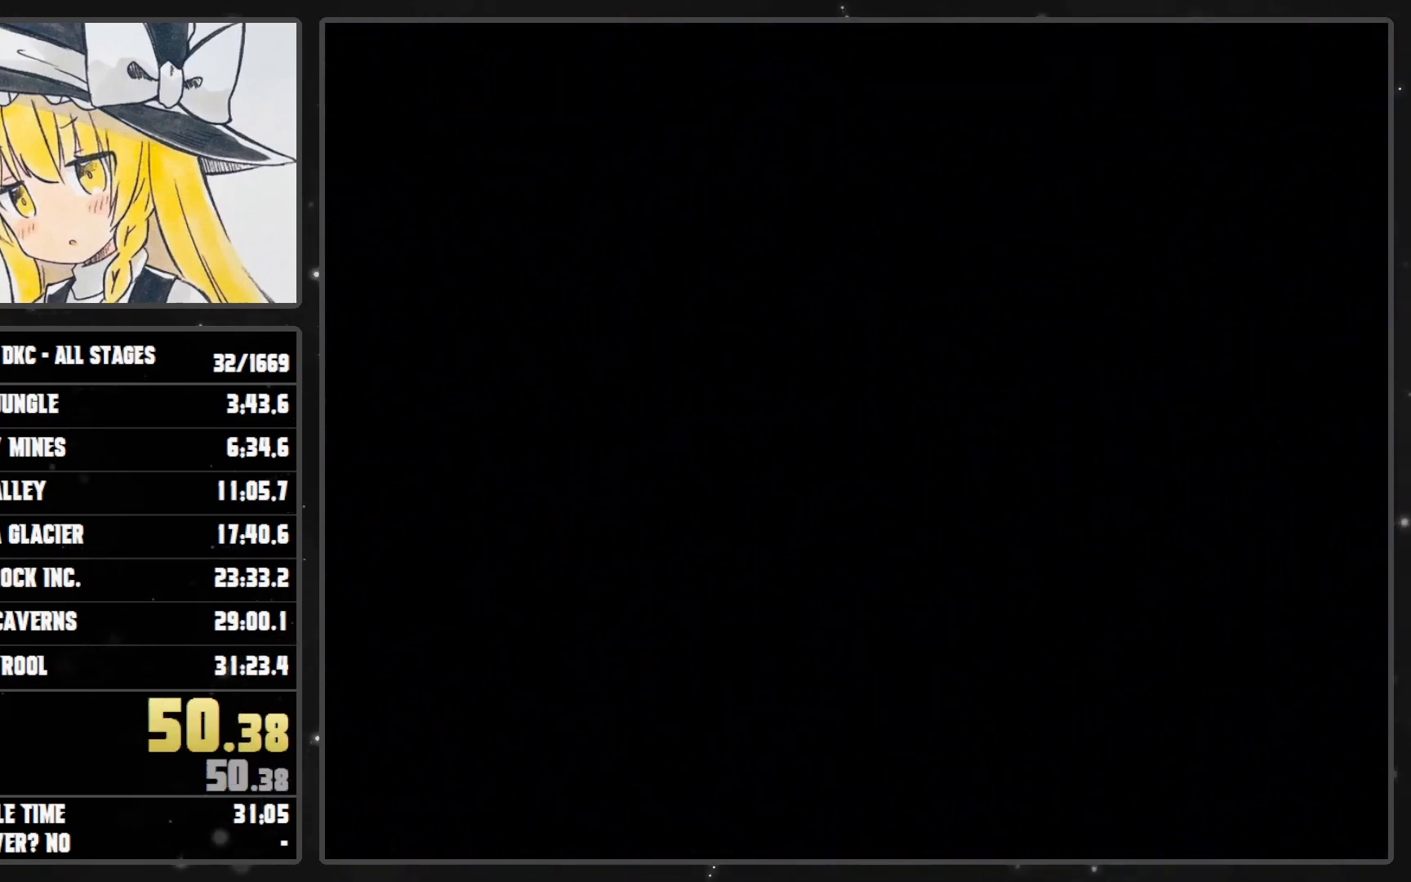
{"buttons": [], "events": []}
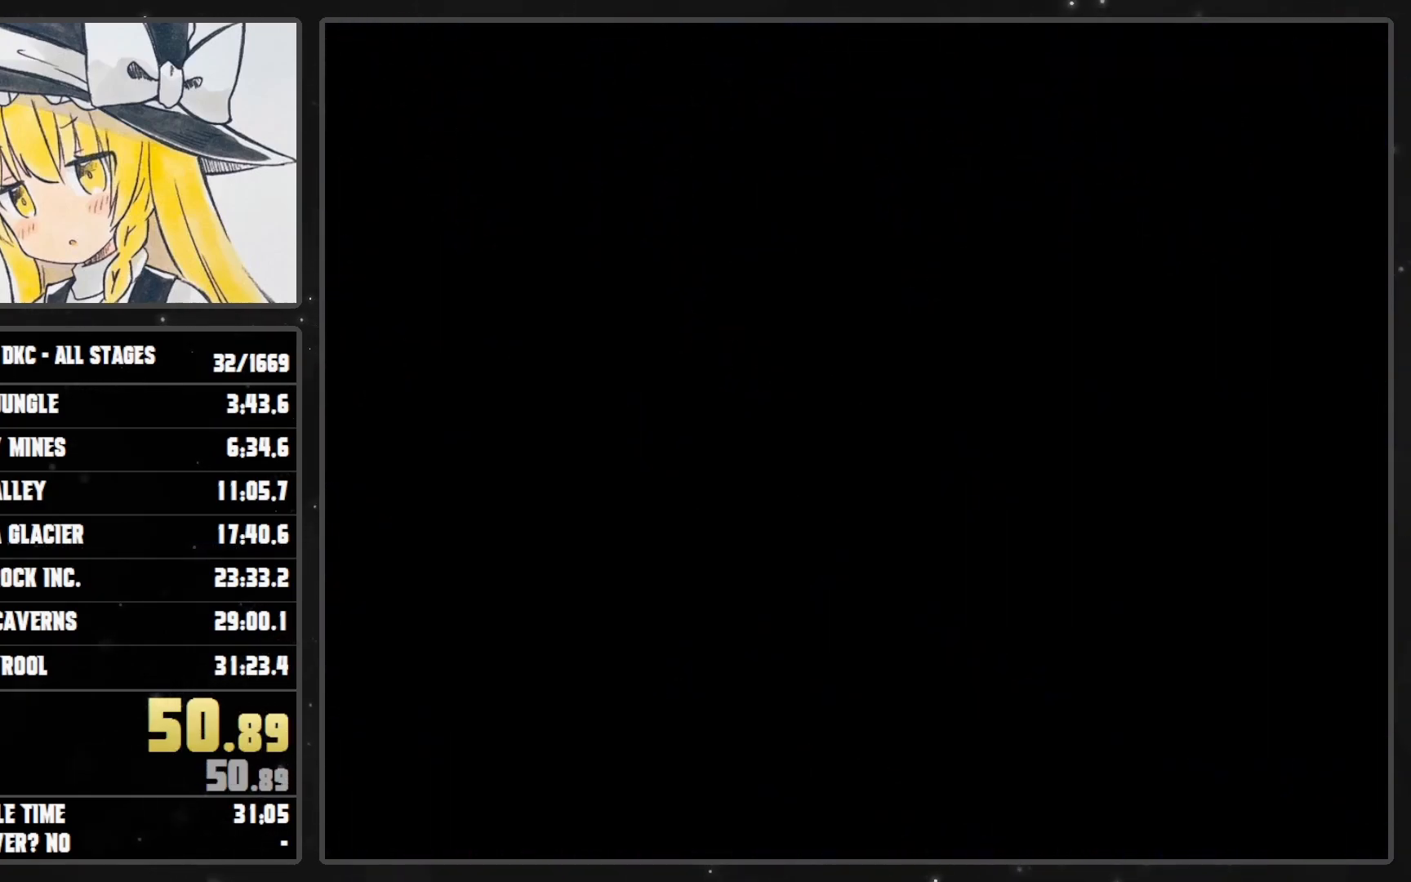
{"buttons": [], "events": []}
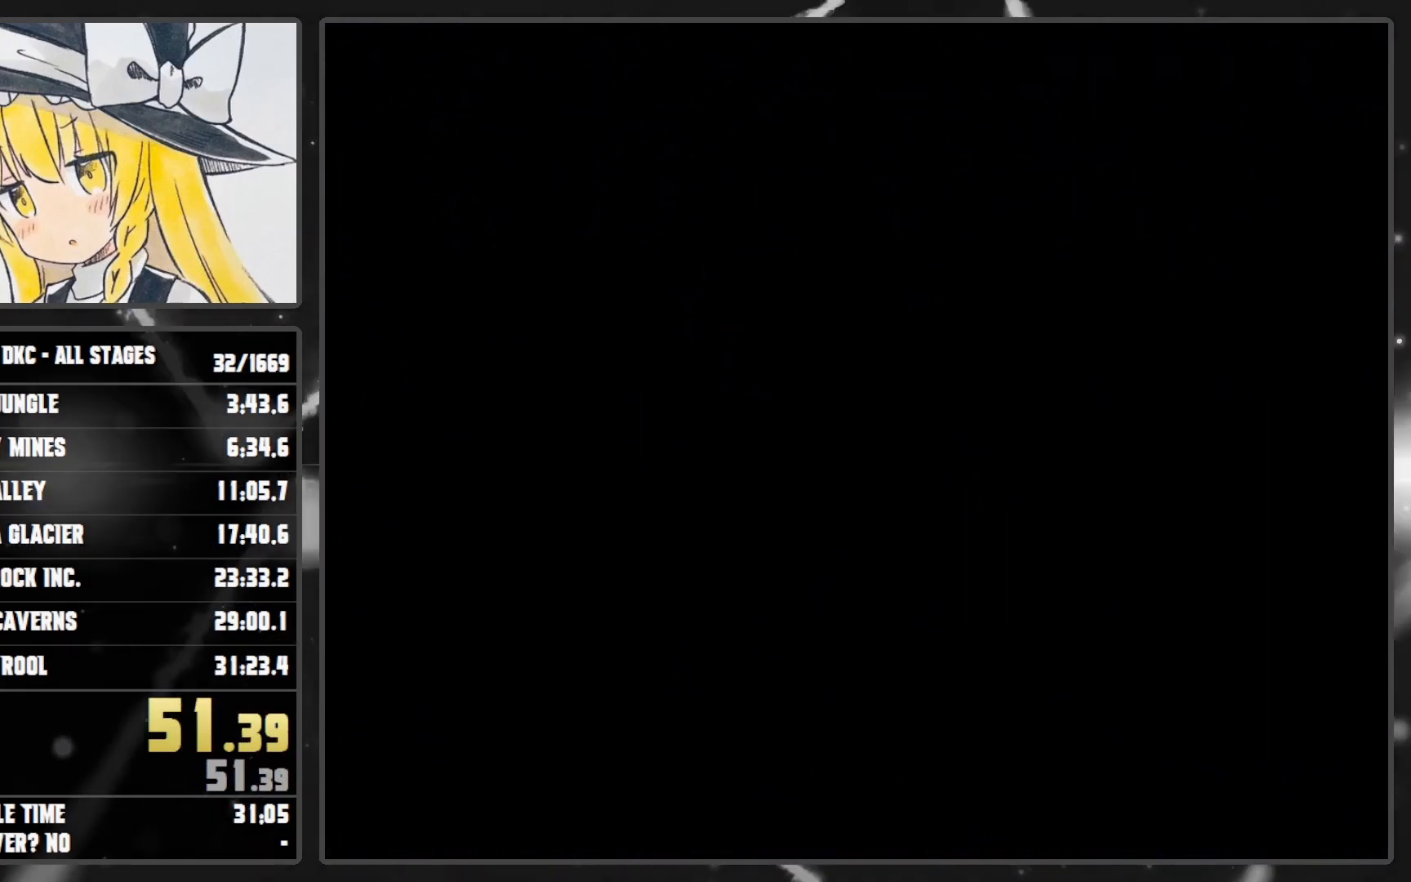
{"buttons": ["Y", "DPAD_RIGHT"], "events": [[17, "DPAD_RIGHT", "down"], [17, "Y", "down"]]}
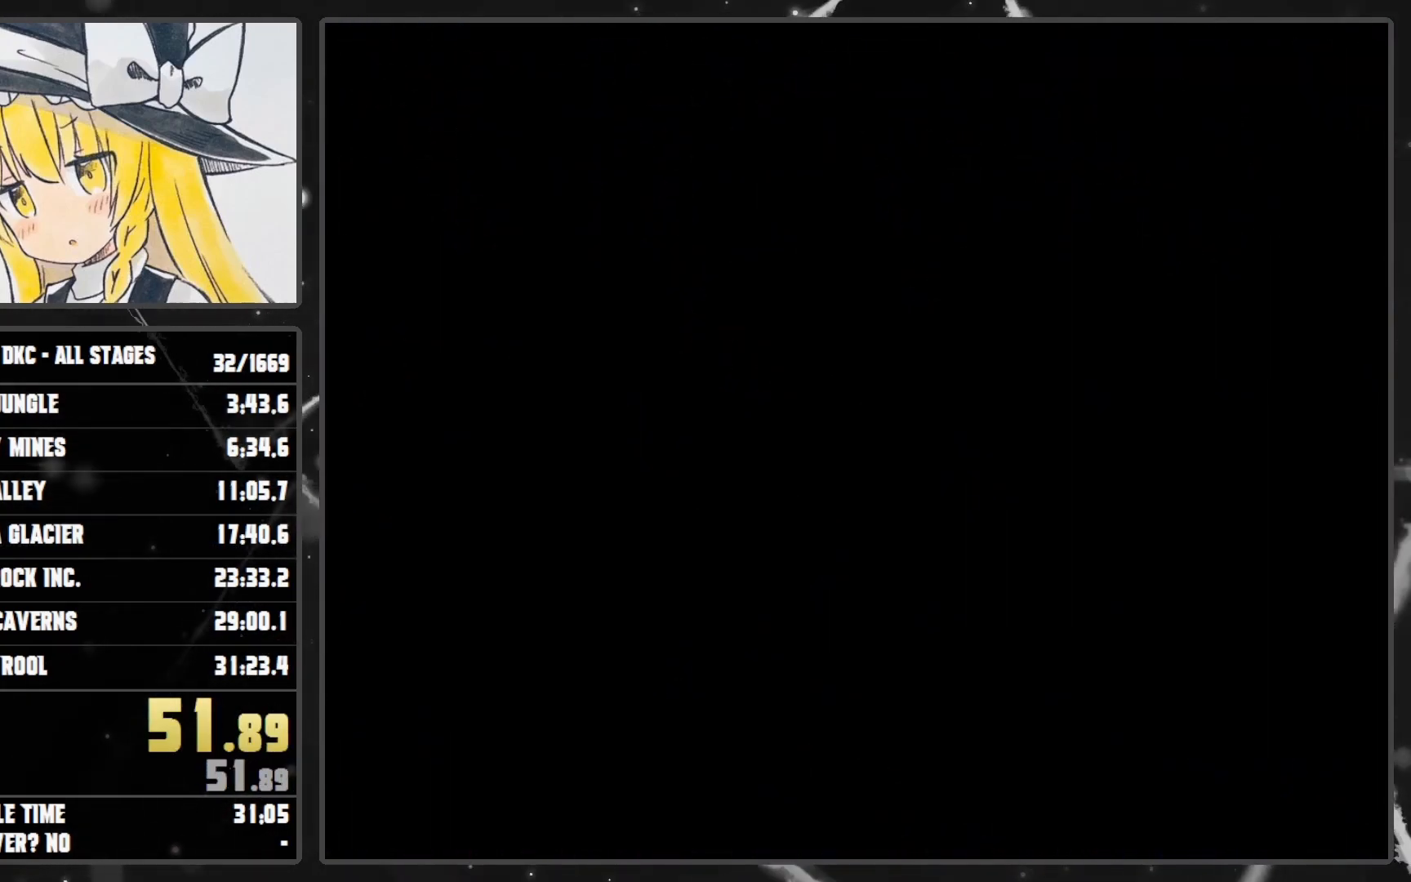
{"buttons": ["Y", "DPAD_RIGHT"], "events": []}
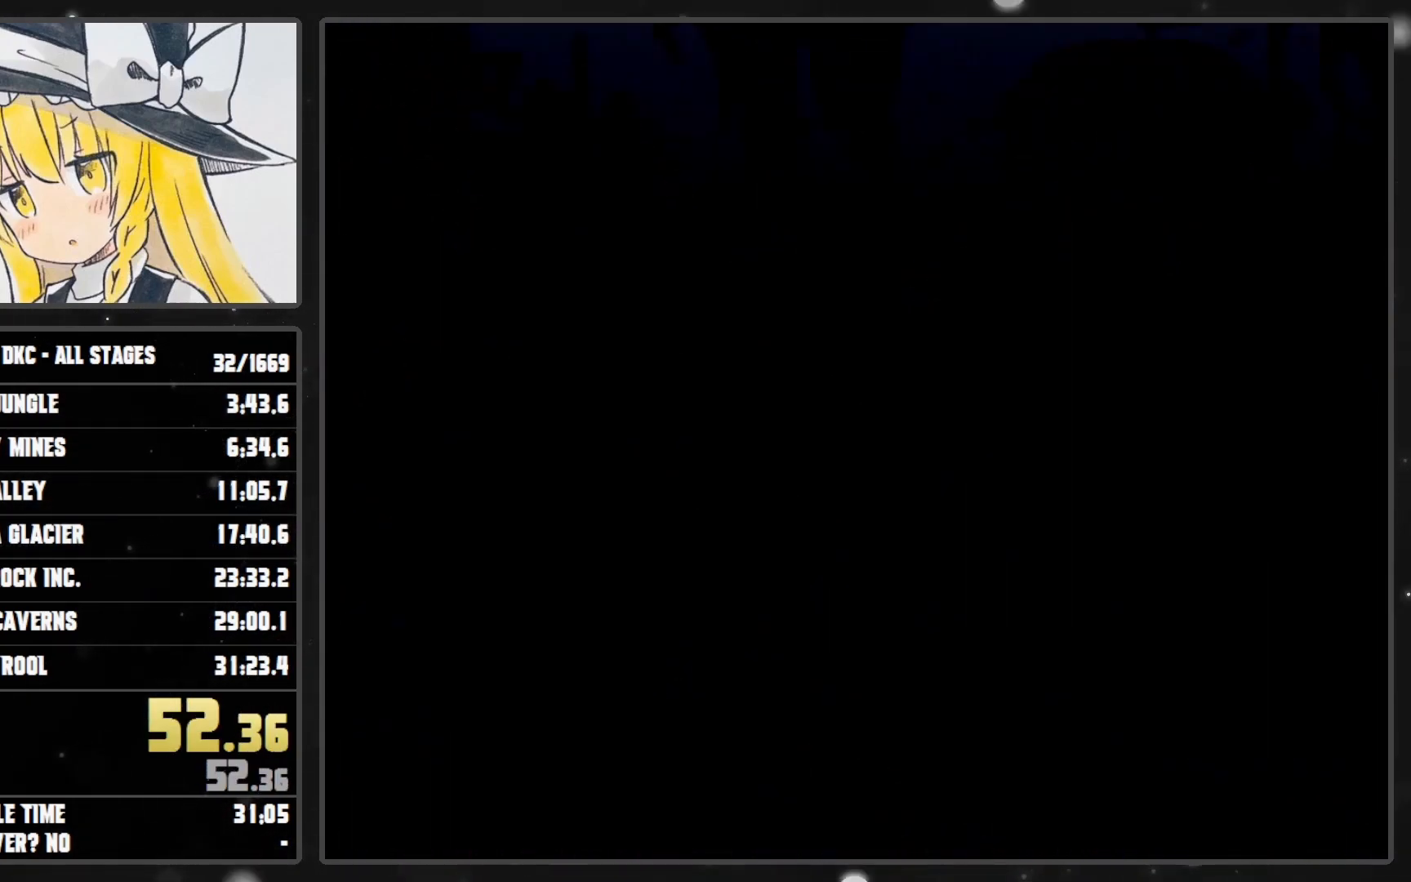
{"buttons": ["Y", "DPAD_RIGHT"], "events": [[350, "Y", "up"], [383, "Y", "down"]]}
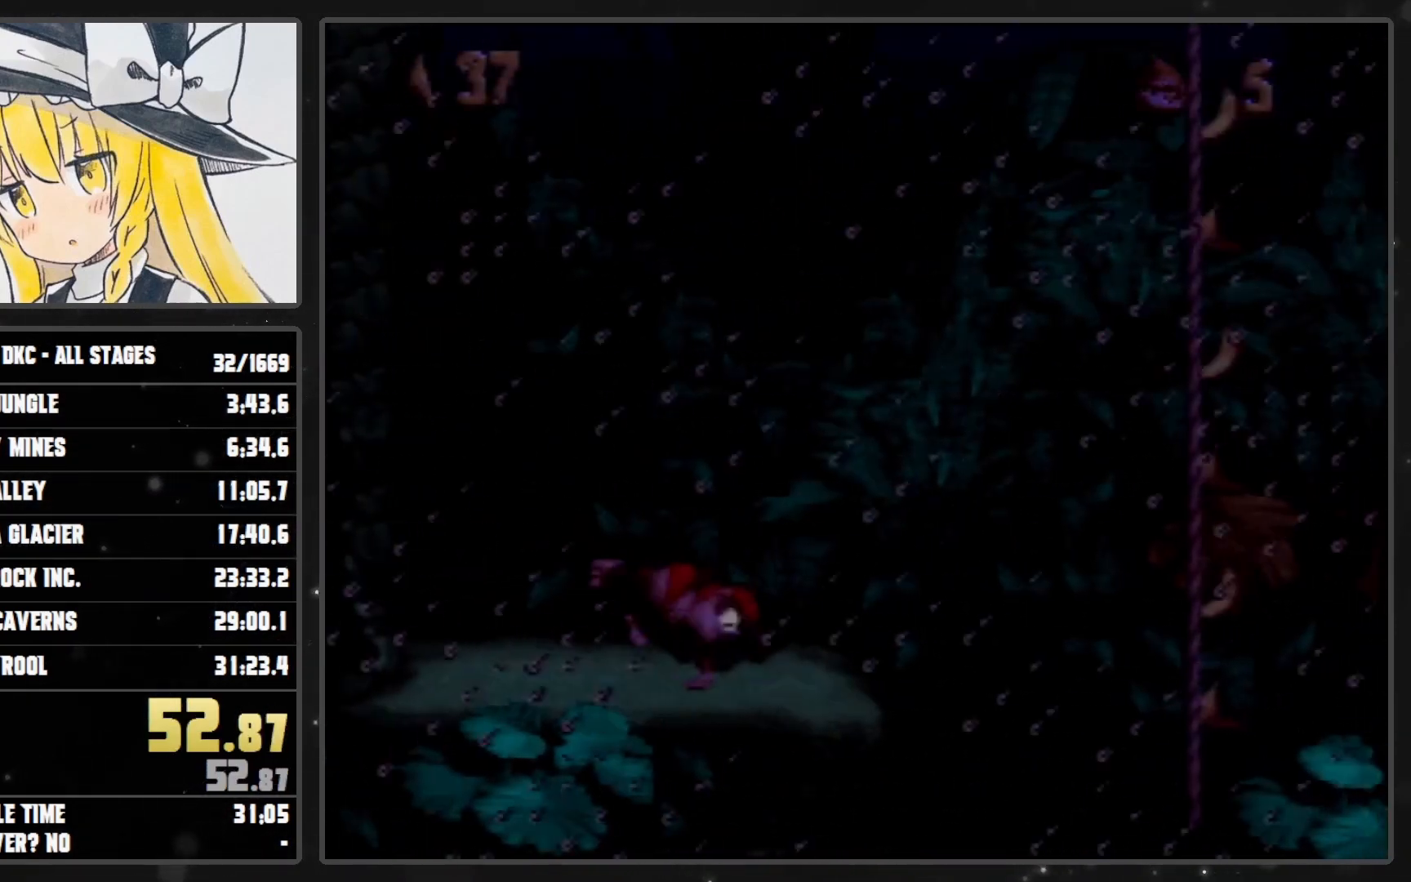
{"buttons": ["Y", "DPAD_RIGHT"], "events": []}
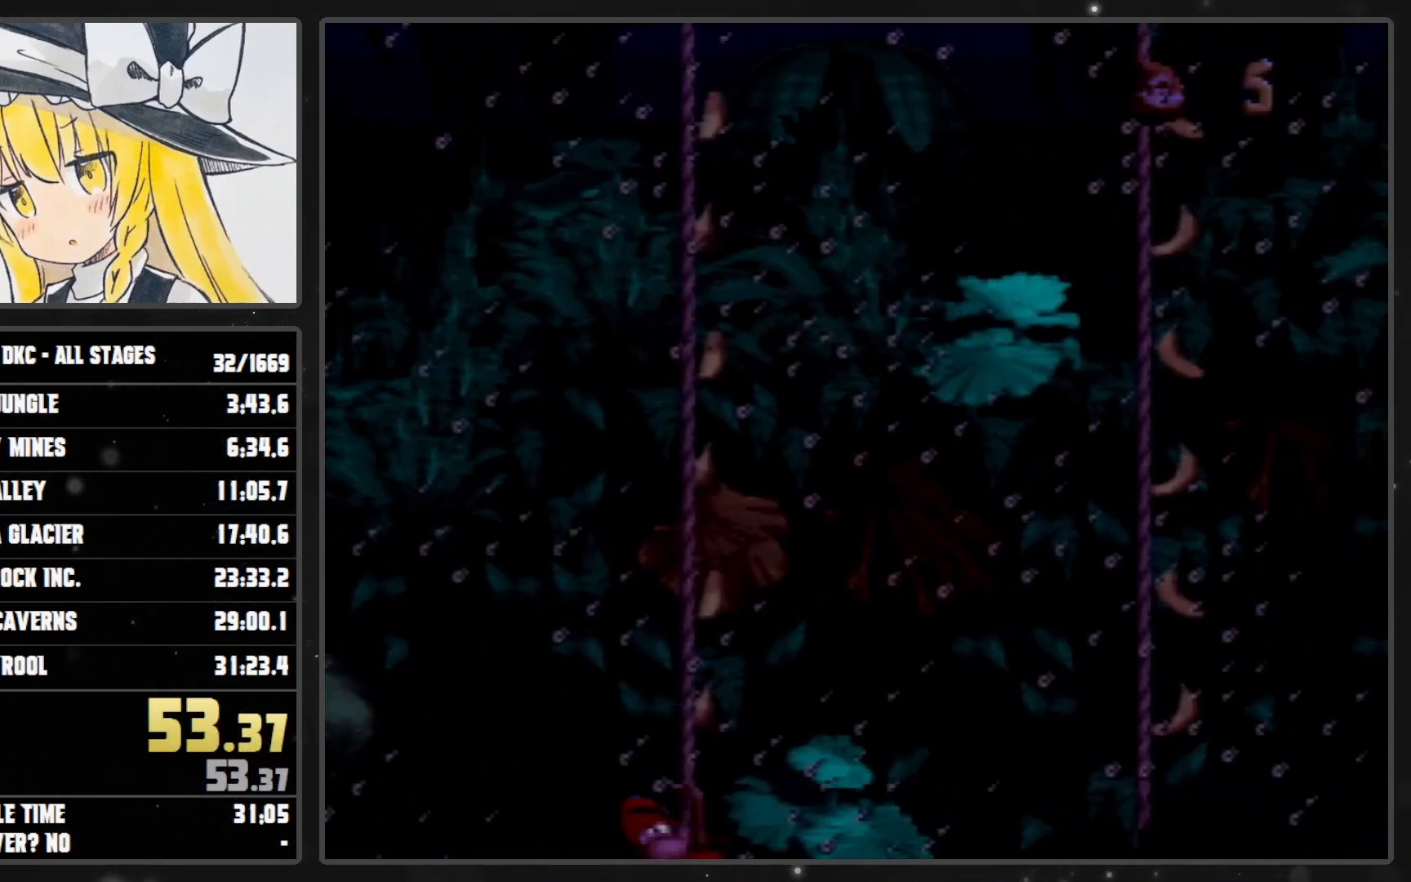
{"buttons": ["DPAD_RIGHT"], "events": [[483, "Y", "up"]]}
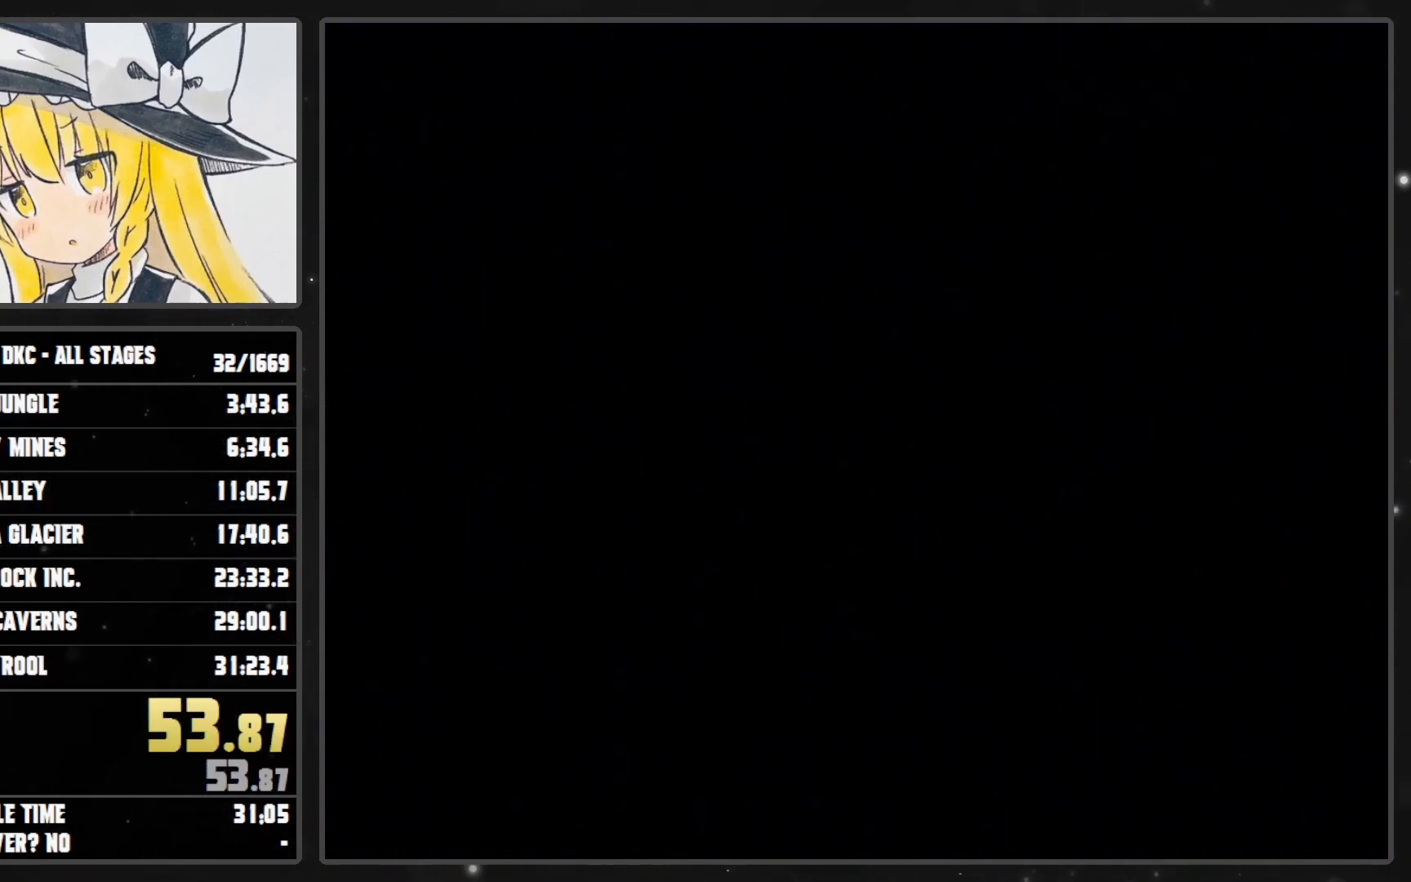
{"buttons": [], "events": [[133, "DPAD_RIGHT", "up"], [133, "X", "down"], [167, "X", "up"]]}
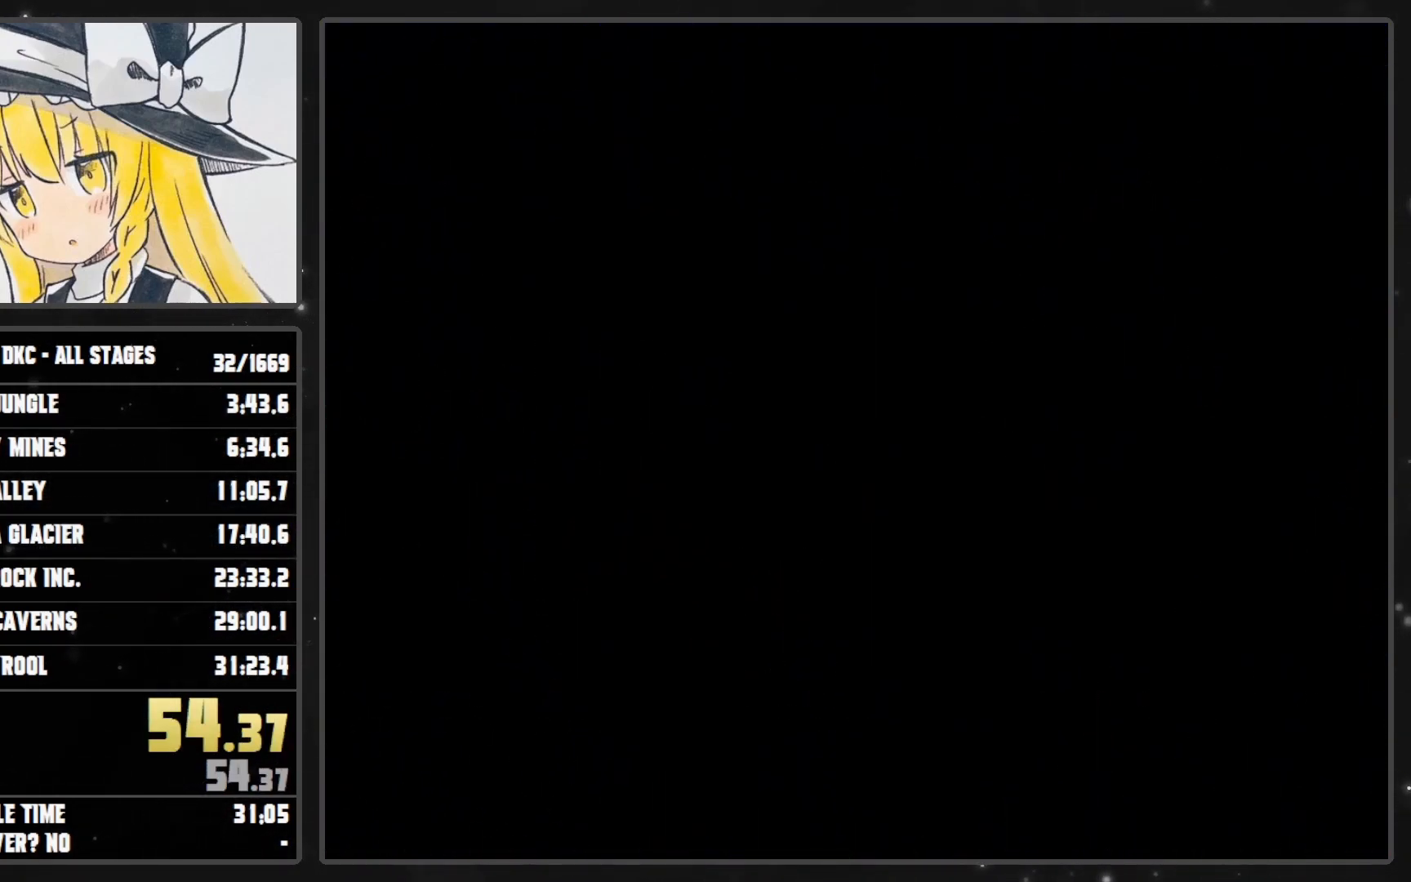
{"buttons": [], "events": []}
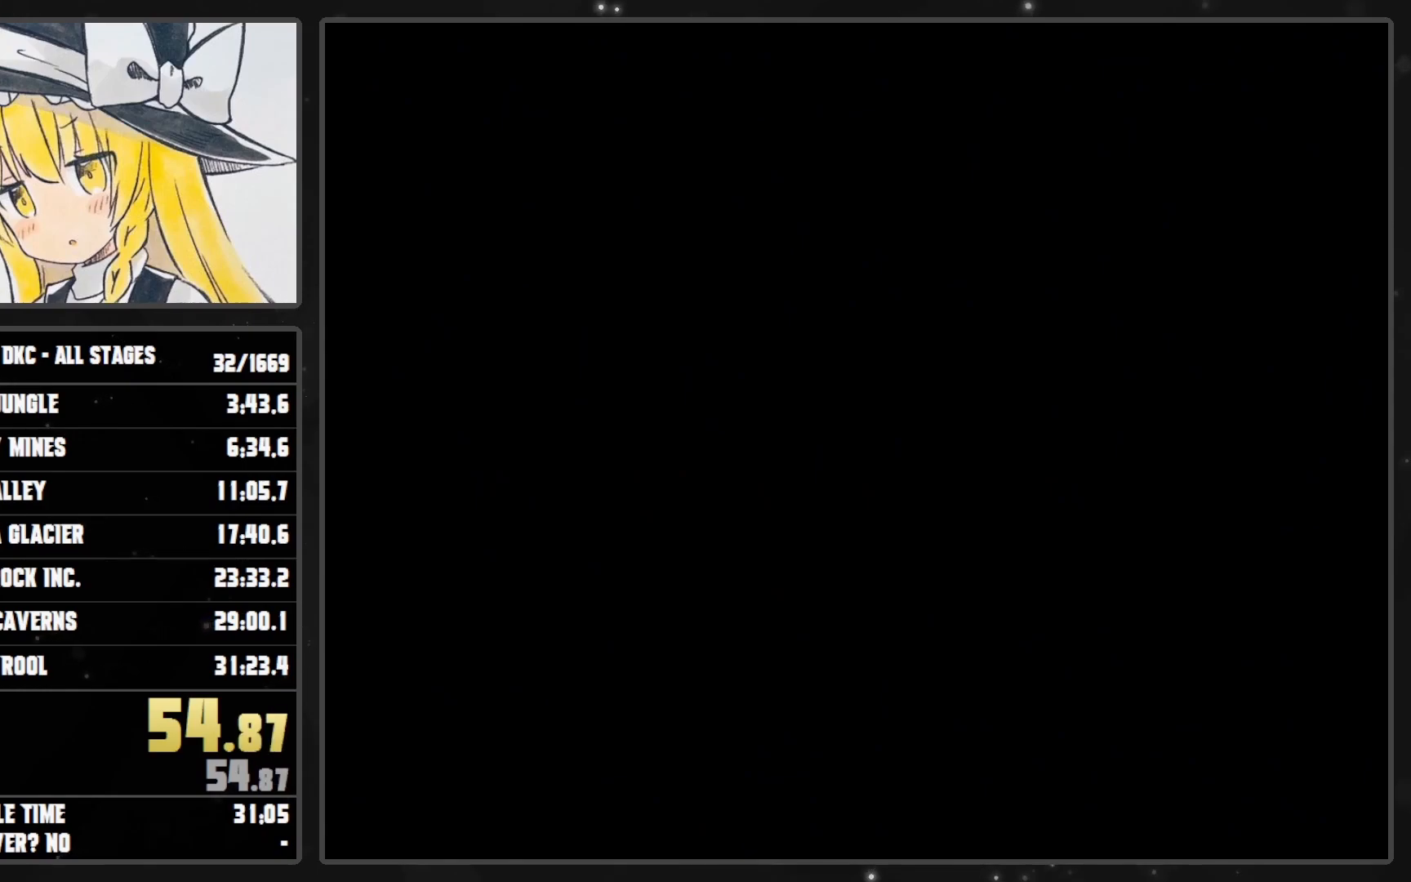
{"buttons": [], "events": []}
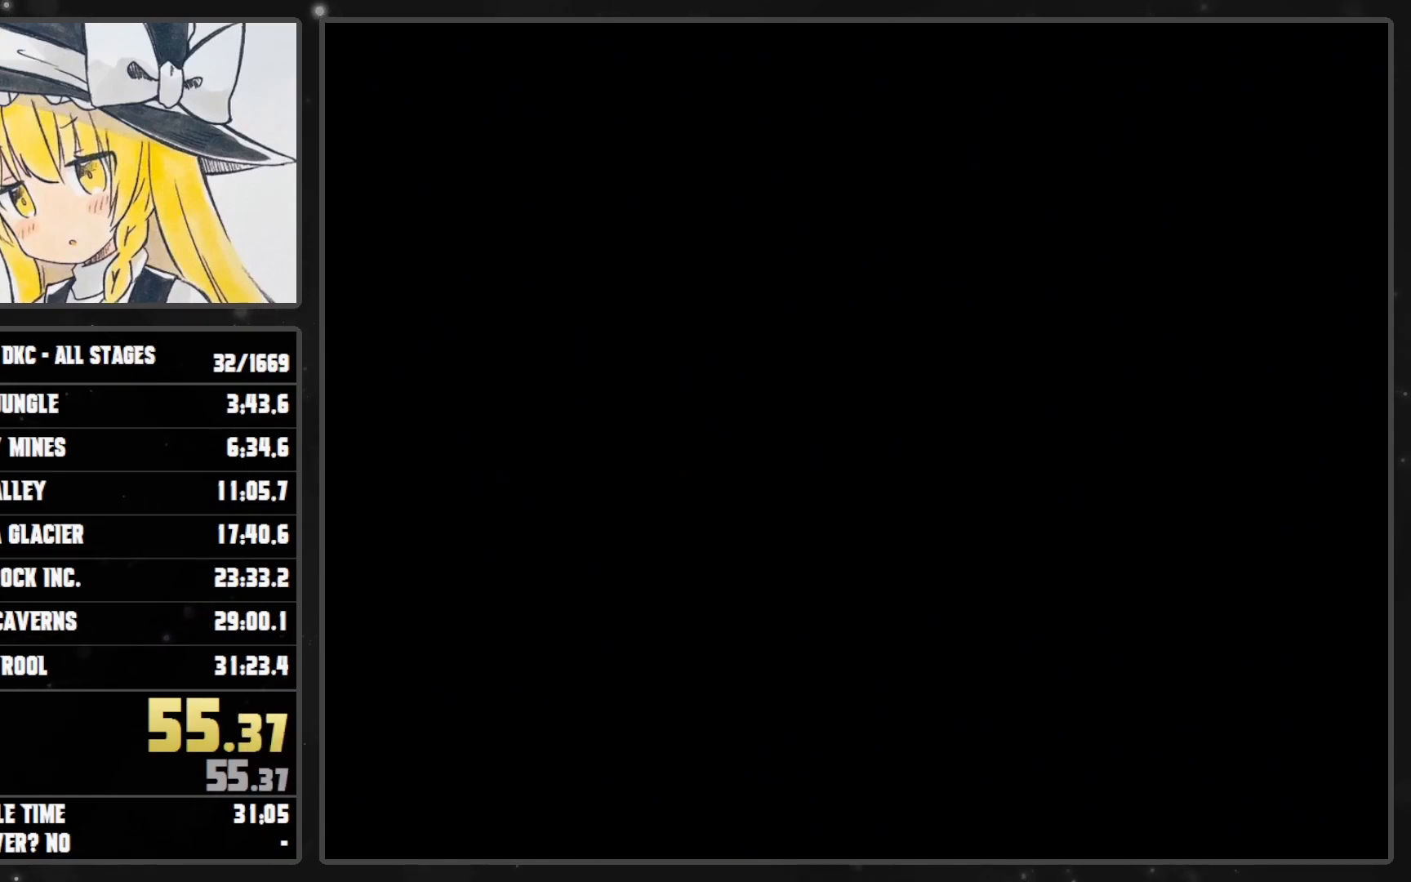
{"buttons": ["Y", "DPAD_RIGHT"], "events": [[417, "DPAD_RIGHT", "down"], [483, "Y", "down"]]}
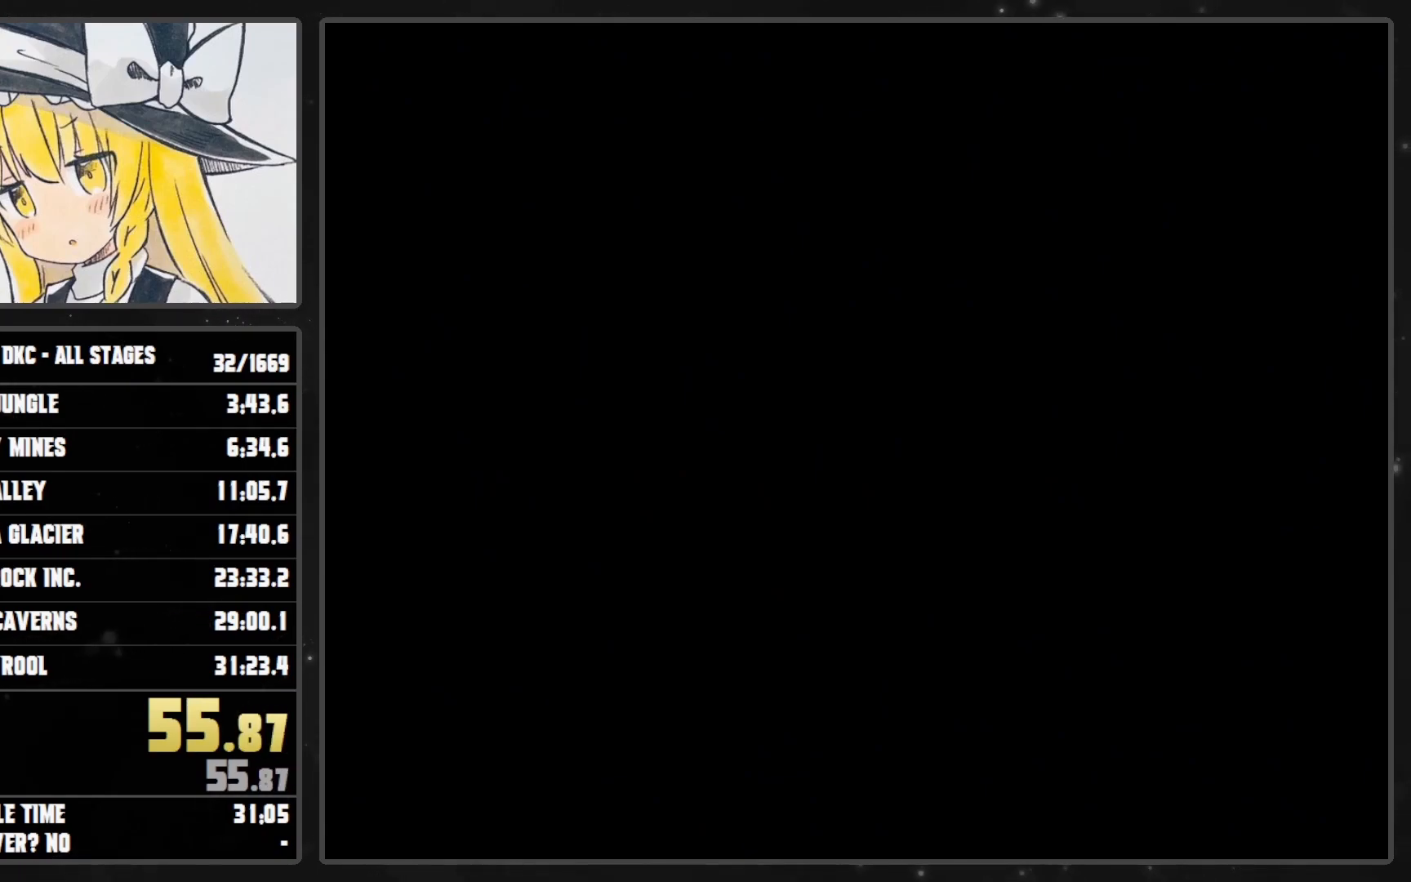
{"buttons": ["Y", "DPAD_RIGHT"], "events": []}
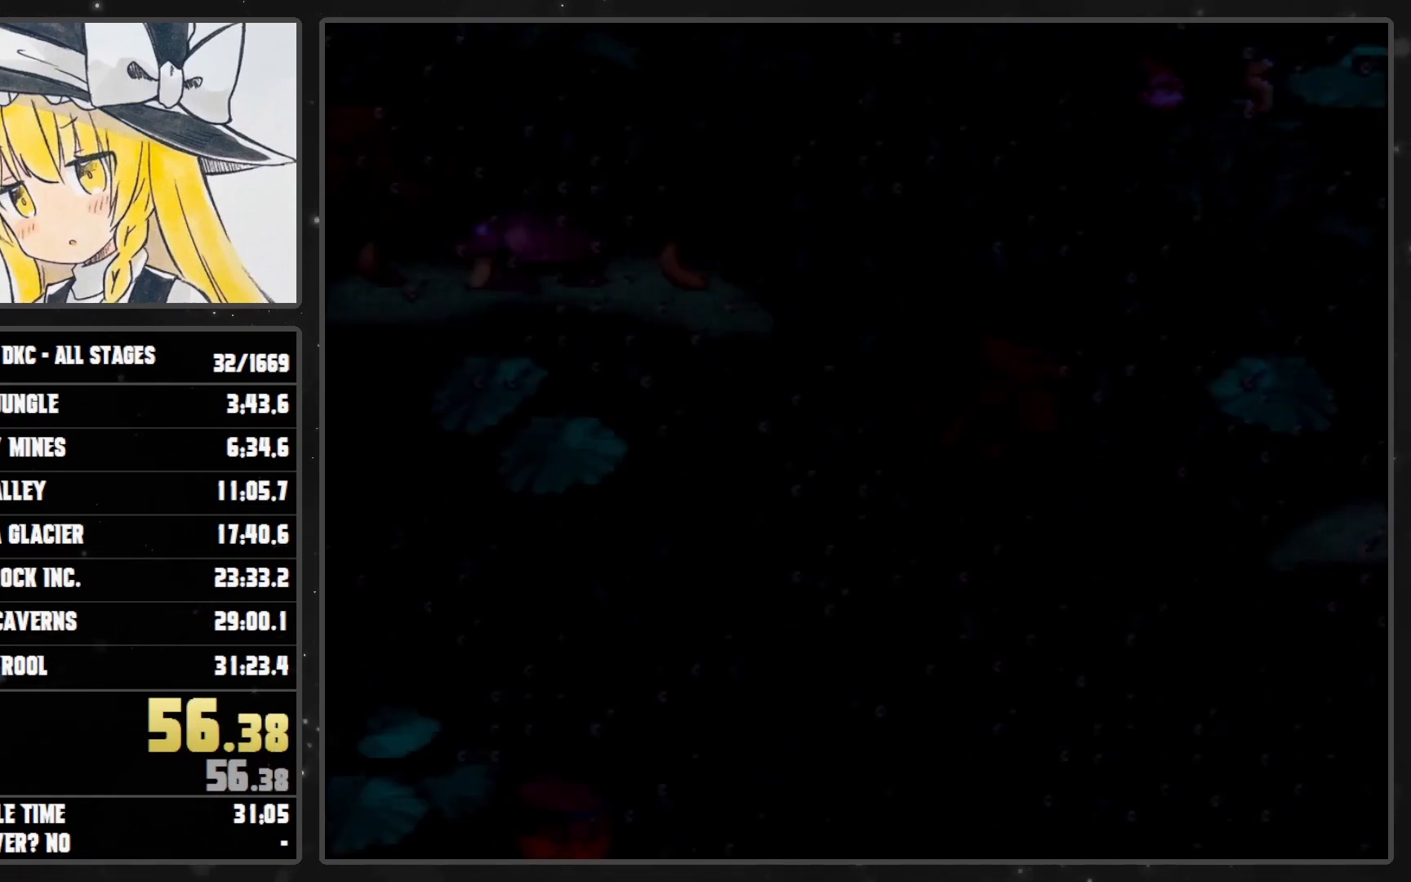
{"buttons": ["Y", "DPAD_RIGHT"], "events": []}
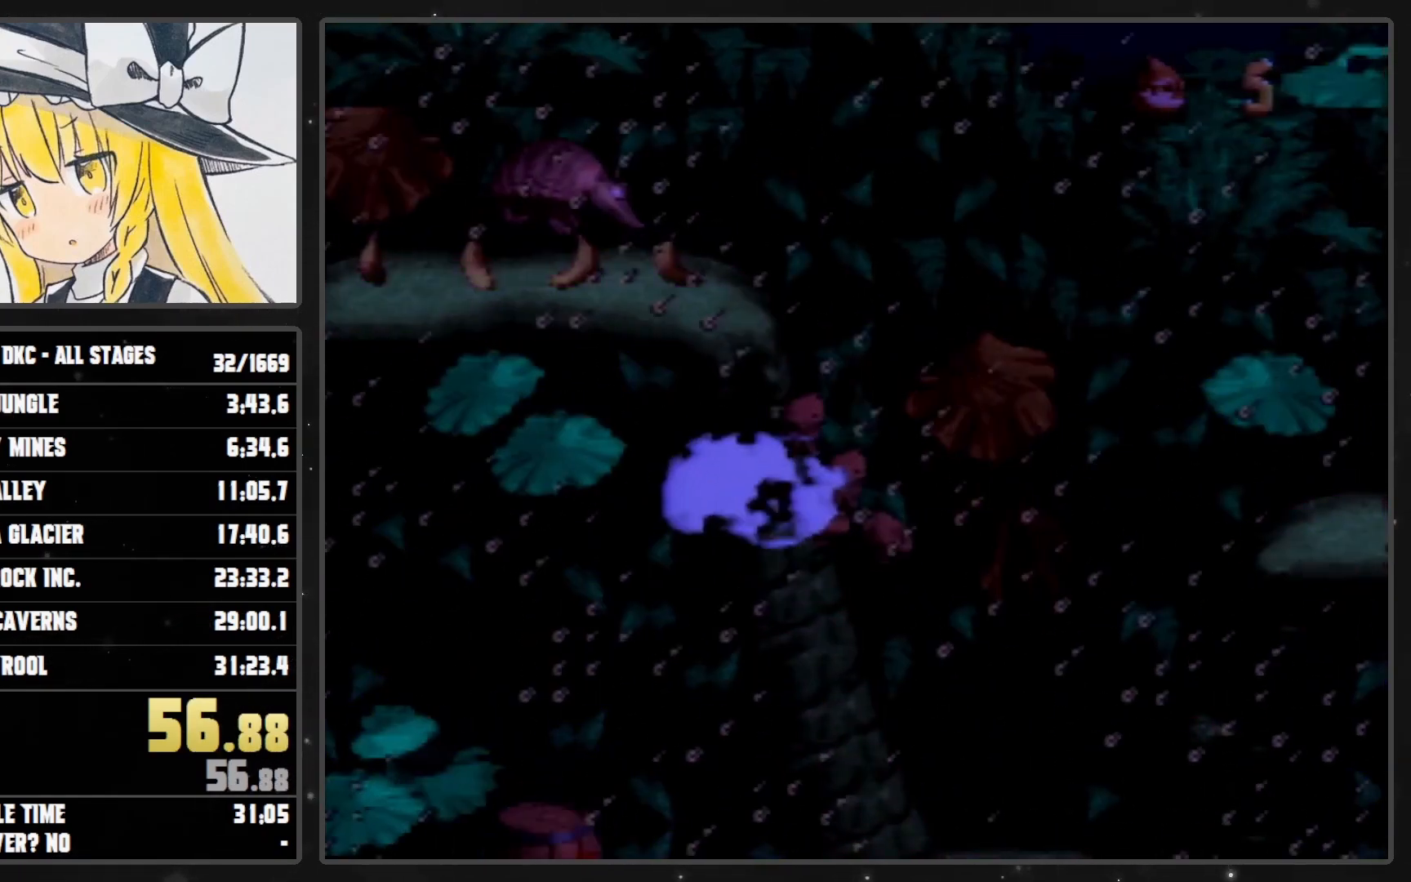
{"buttons": ["Y", "DPAD_RIGHT"], "events": []}
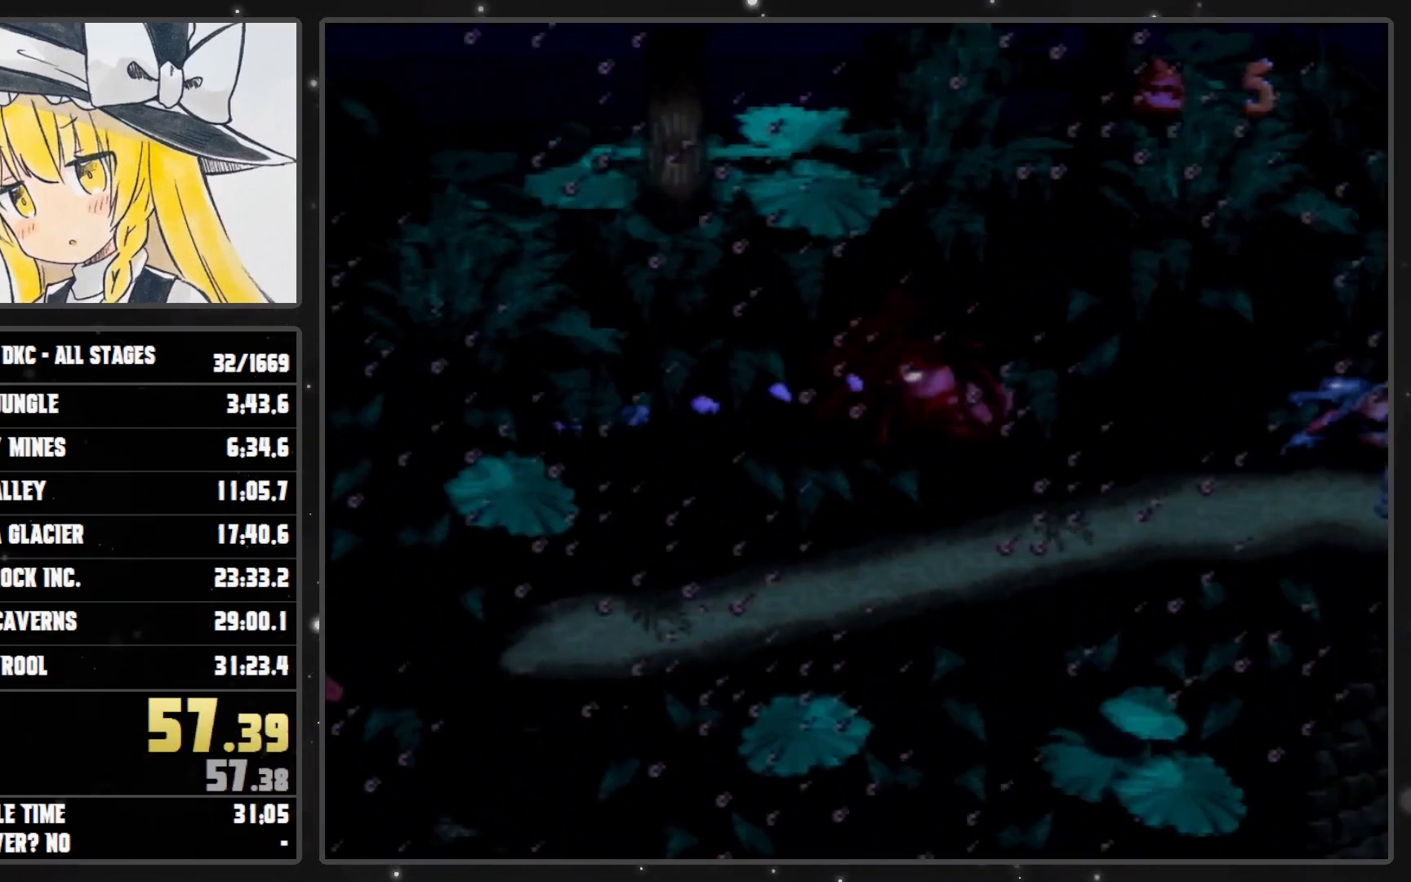
{"buttons": ["Y", "DPAD_RIGHT"], "events": []}
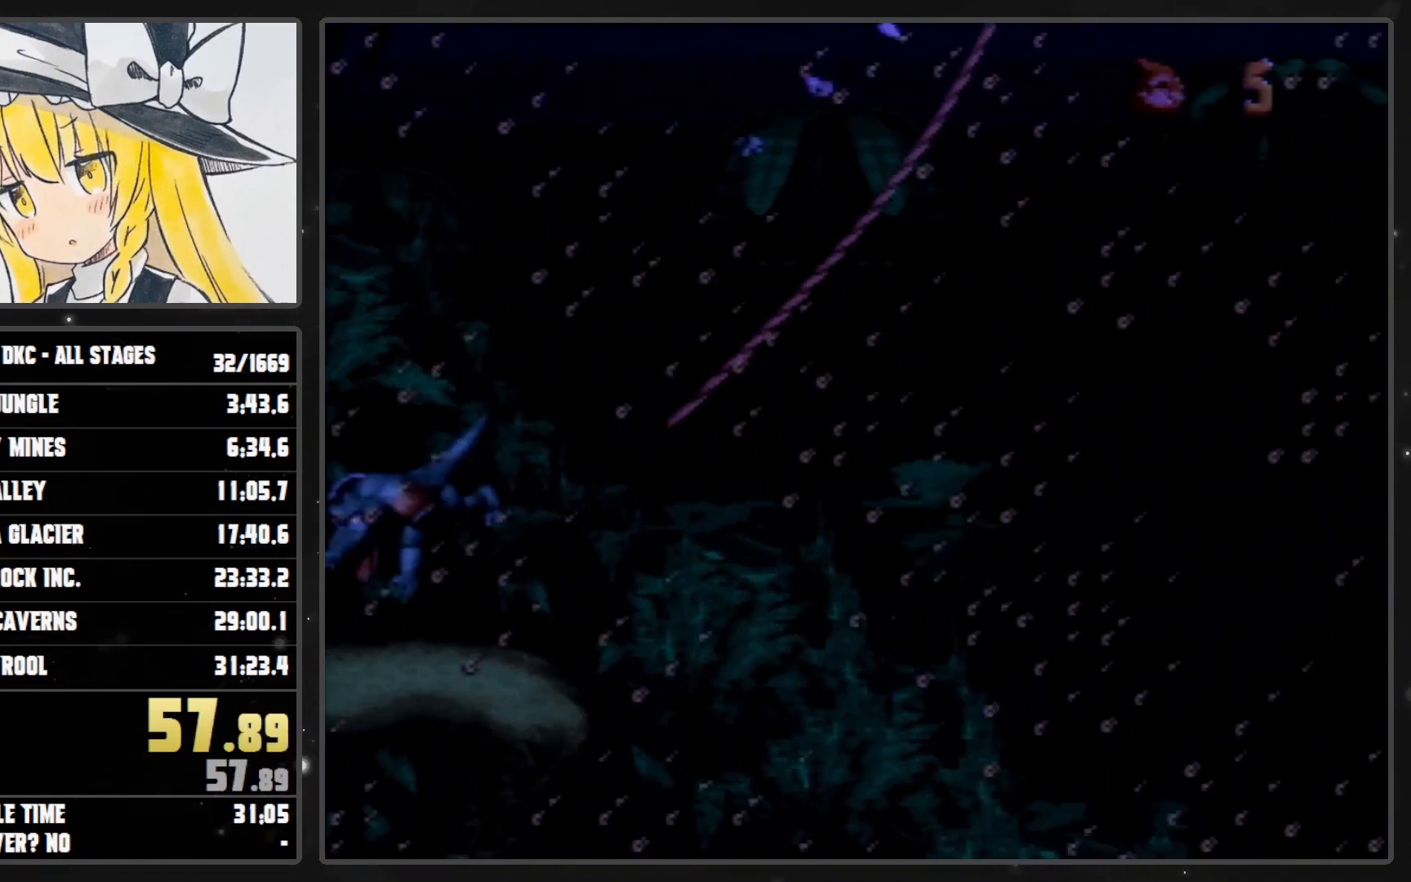
{"buttons": ["Y", "DPAD_RIGHT"], "events": []}
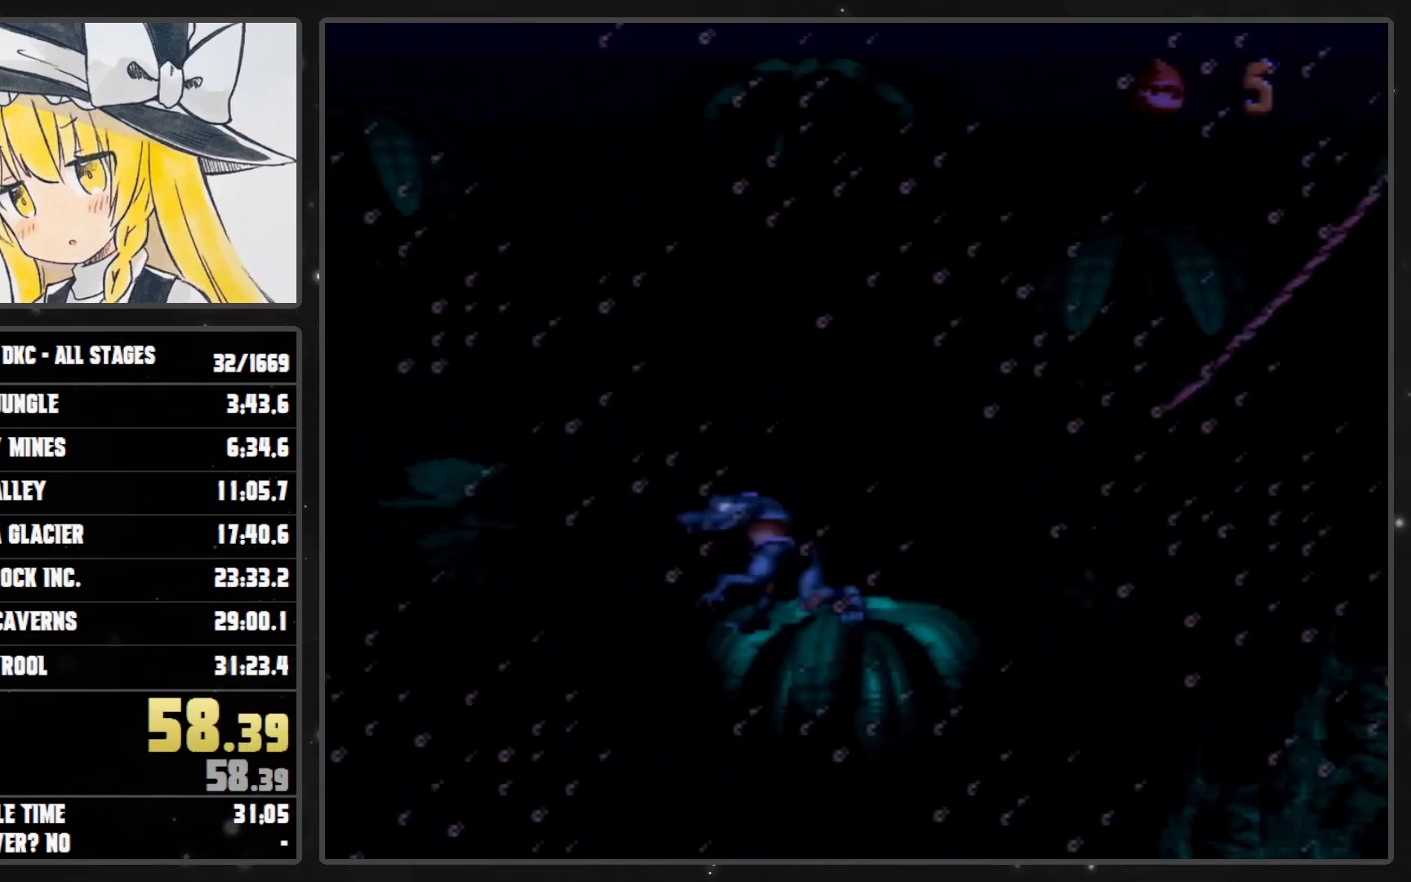
{"buttons": ["Y", "DPAD_RIGHT"], "events": []}
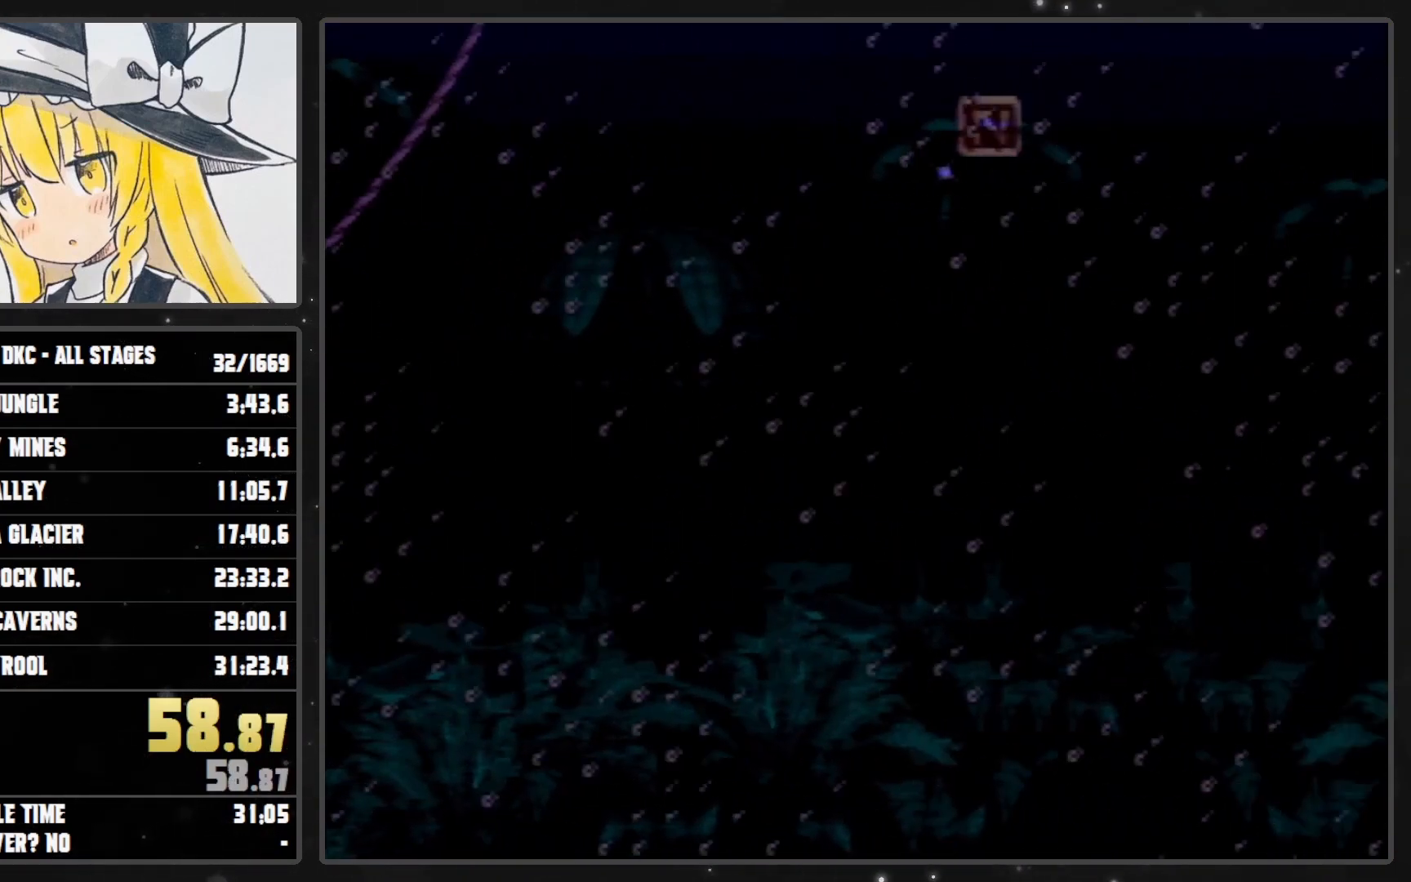
{"buttons": ["Y", "DPAD_RIGHT"], "events": []}
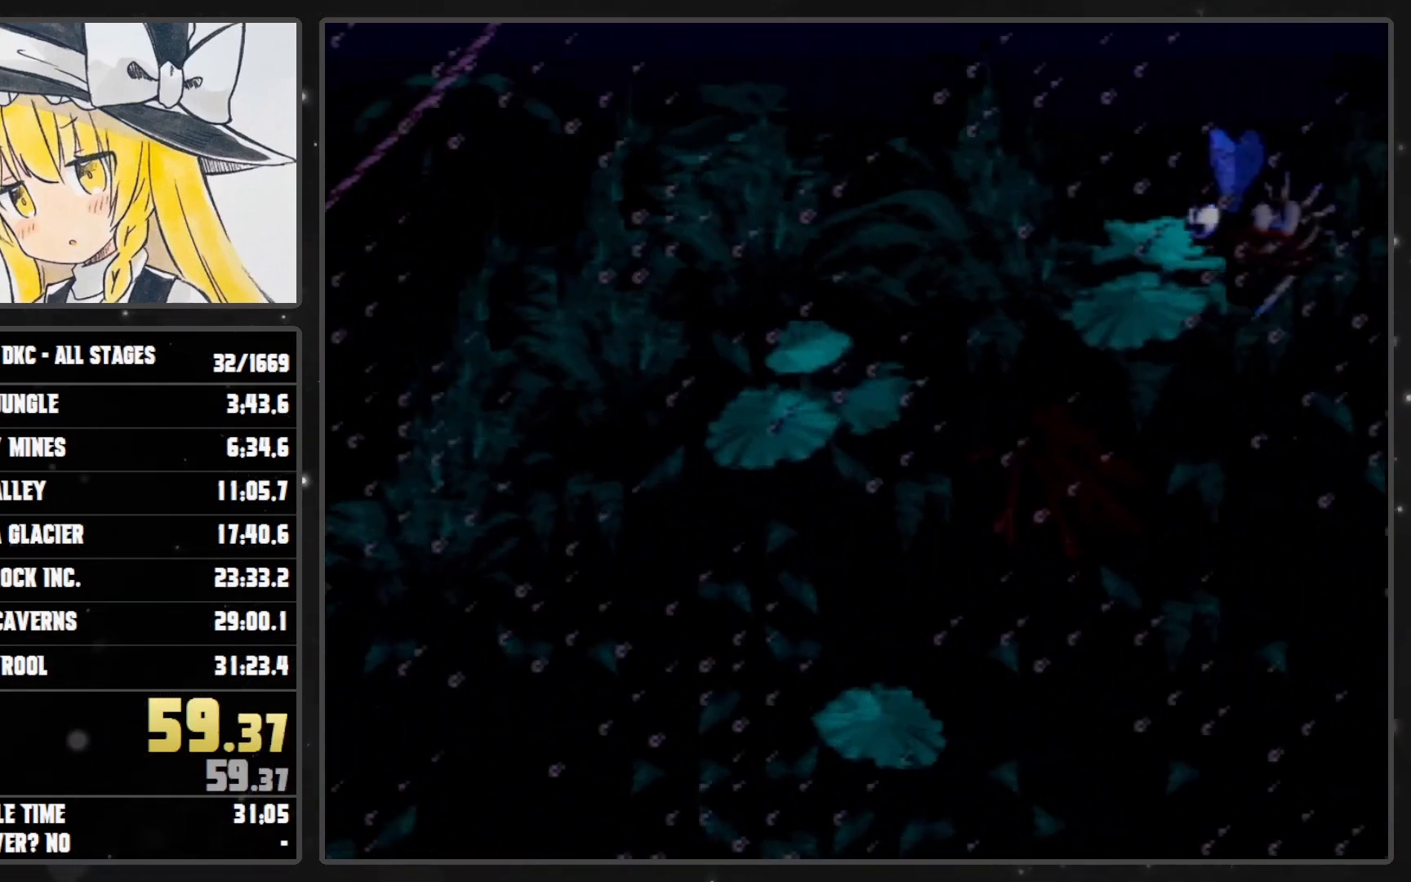
{"buttons": ["Y", "DPAD_RIGHT"], "events": []}
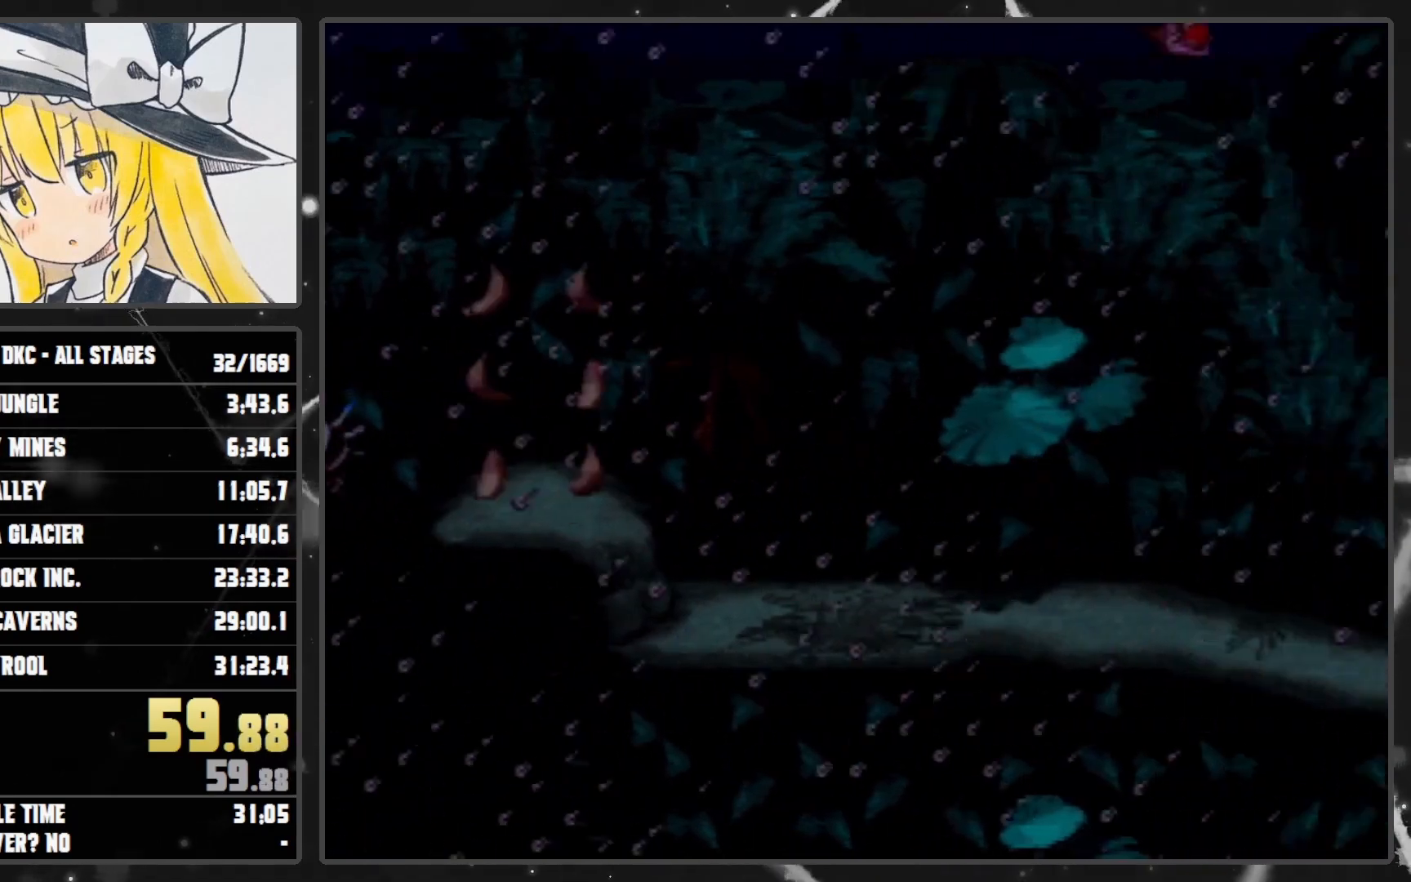
{"buttons": ["Y", "DPAD_RIGHT"], "events": []}
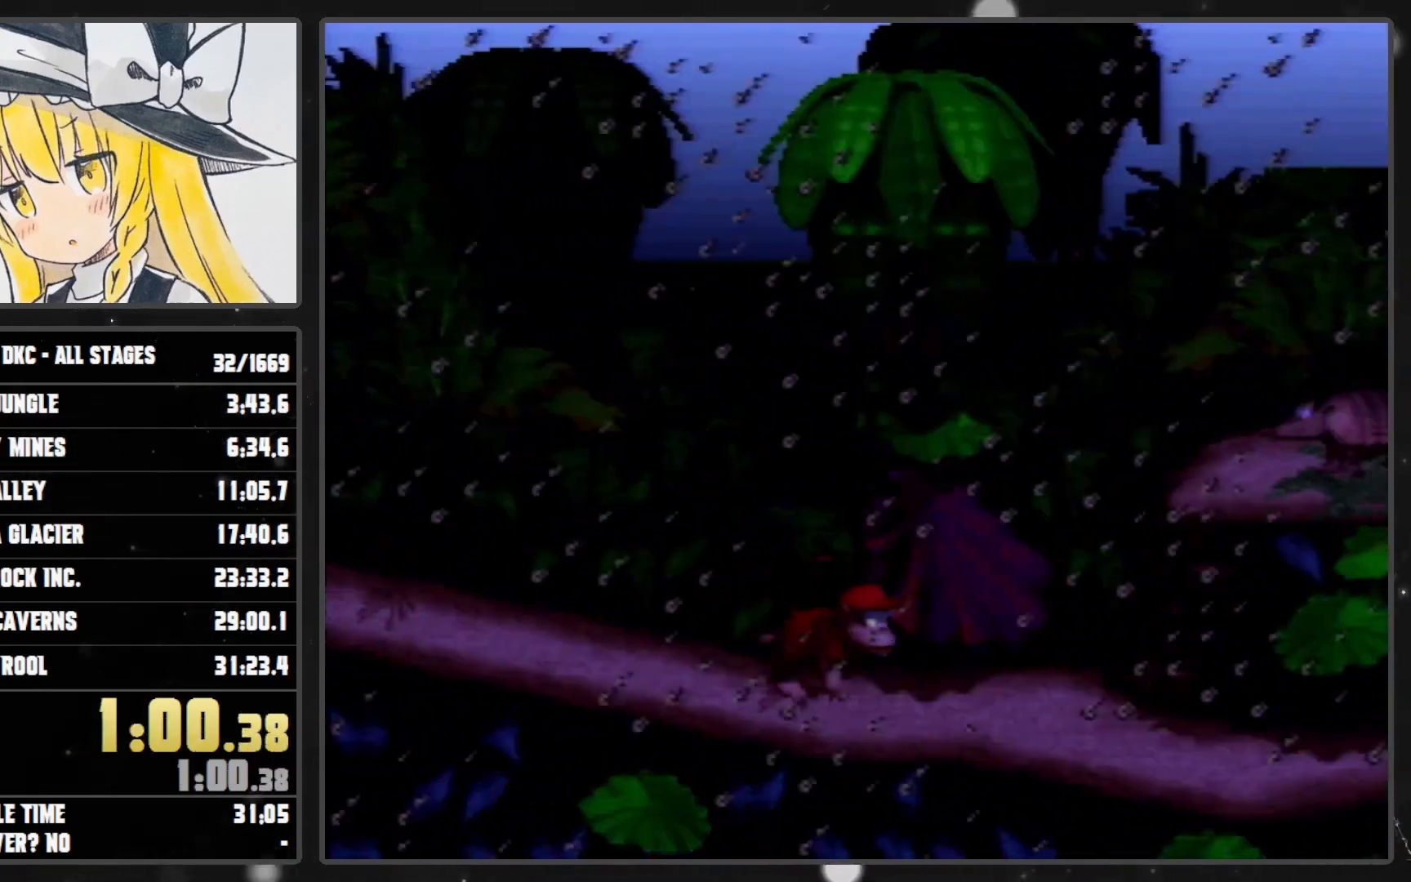
{"buttons": ["Y", "DPAD_RIGHT"], "events": [[200, "Y", "up"], [233, "Y", "down"]]}